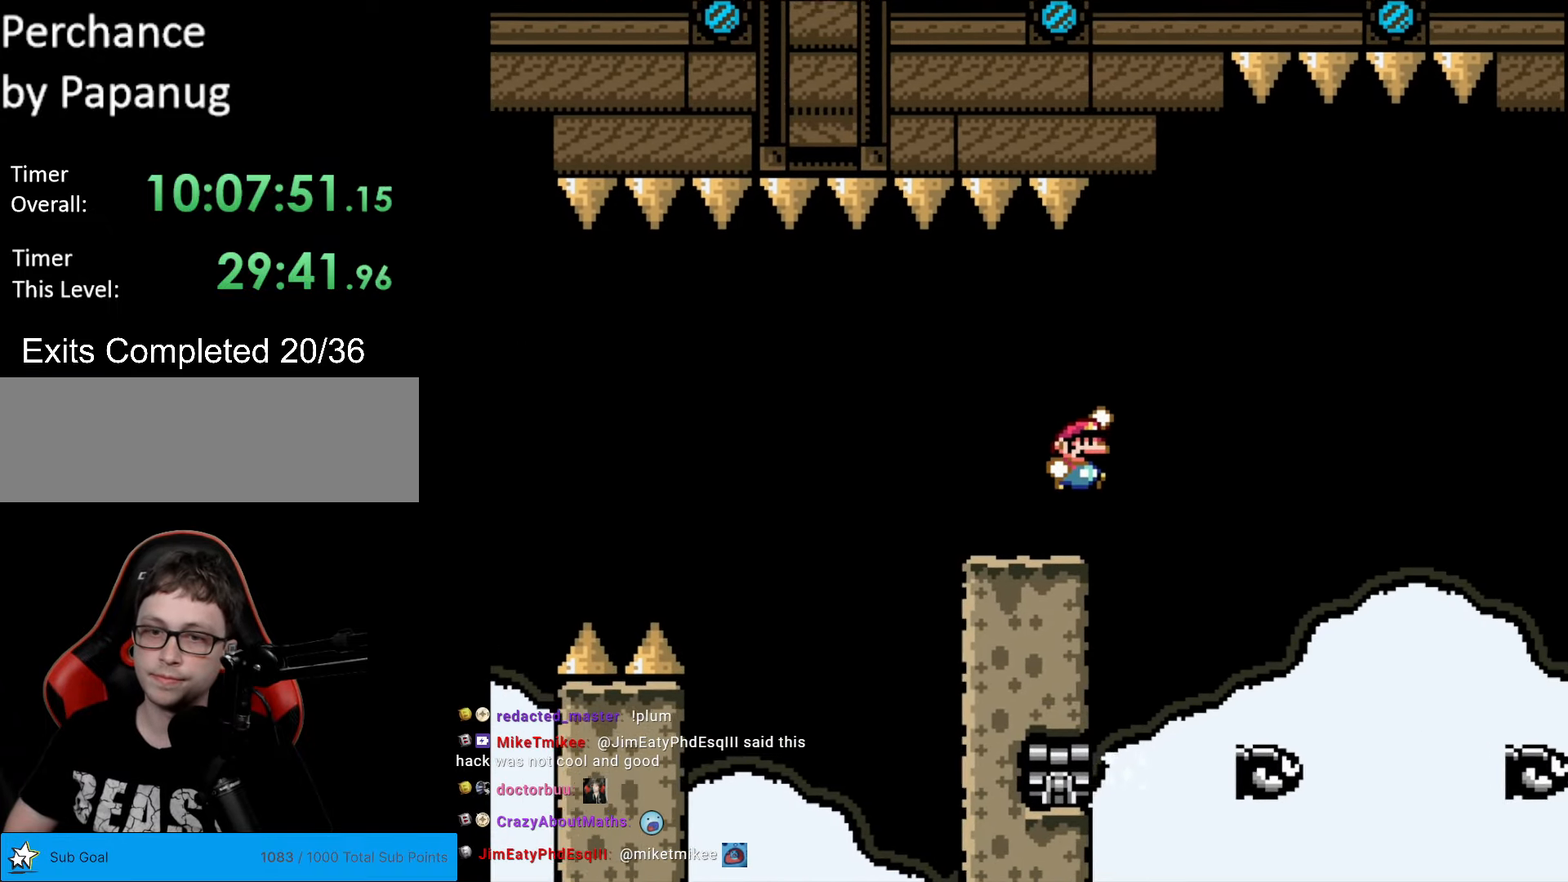
Gameplay with a controller (Nintendo layout); each line is a JSON object with the inputs held at the frame after it. "events" lists button and stick changes between this image and that frame as [ms after this image, input, new state], when the widget could be followed in between. Not read: L3 R3.
{"buttons": ["B", "Y", "DPAD_RIGHT"], "events": [[140, "B", "up"], [175, "B", "down"]]}
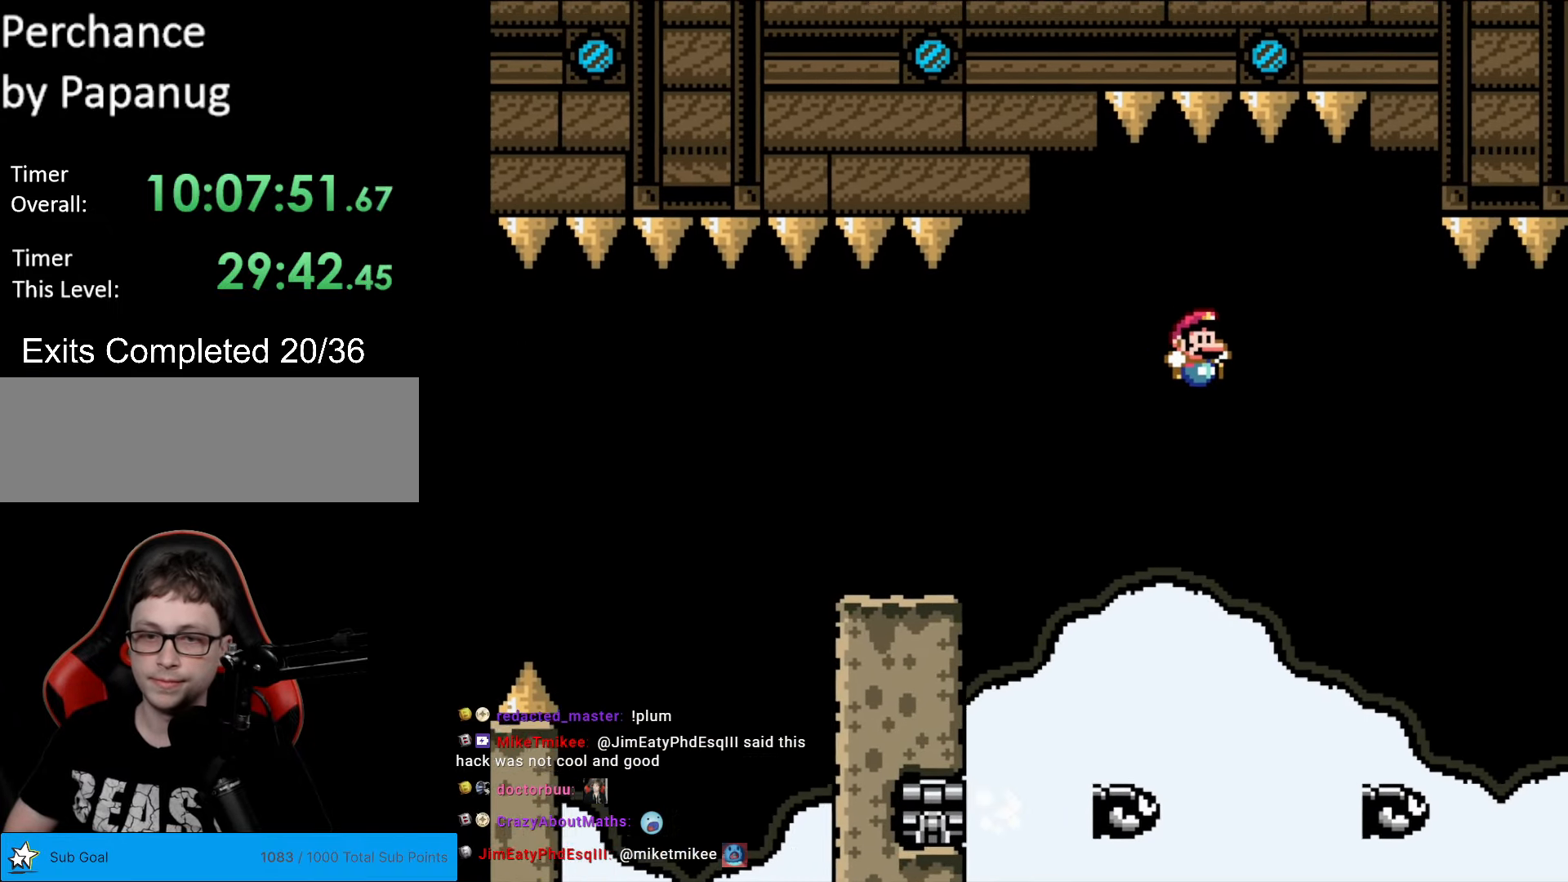
{"buttons": ["B", "Y"], "events": [[244, "DPAD_RIGHT", "up"], [244, "DPAD_UP", "down"], [262, "DPAD_LEFT", "down"], [262, "DPAD_UP", "up"], [384, "DPAD_LEFT", "up"]]}
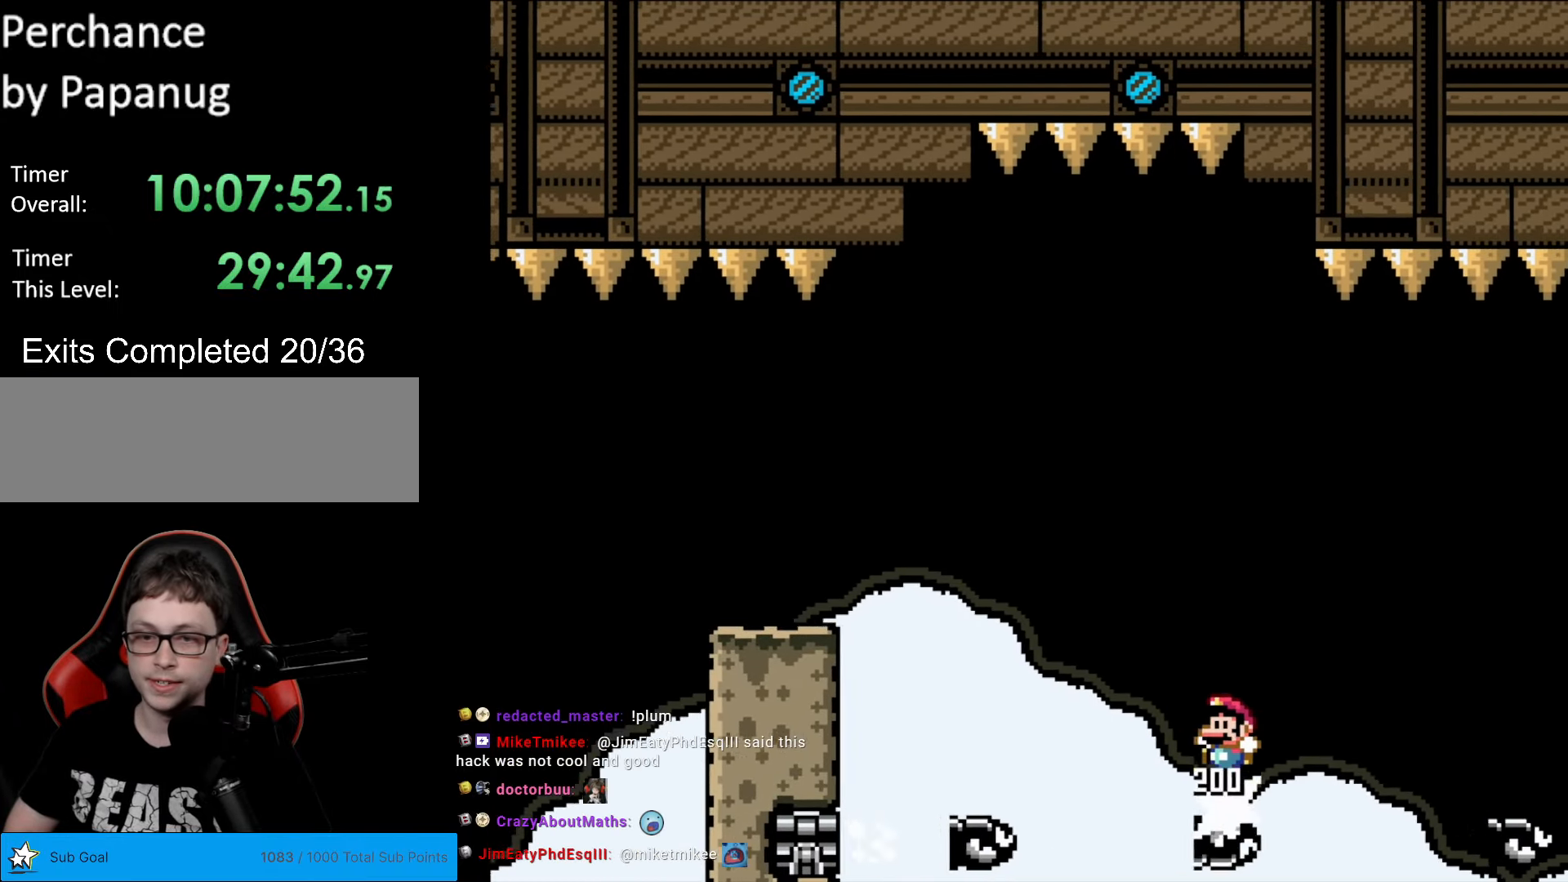
{"buttons": ["B", "Y", "DPAD_RIGHT"], "events": [[158, "B", "up"], [315, "DPAD_RIGHT", "down"], [508, "B", "down"]]}
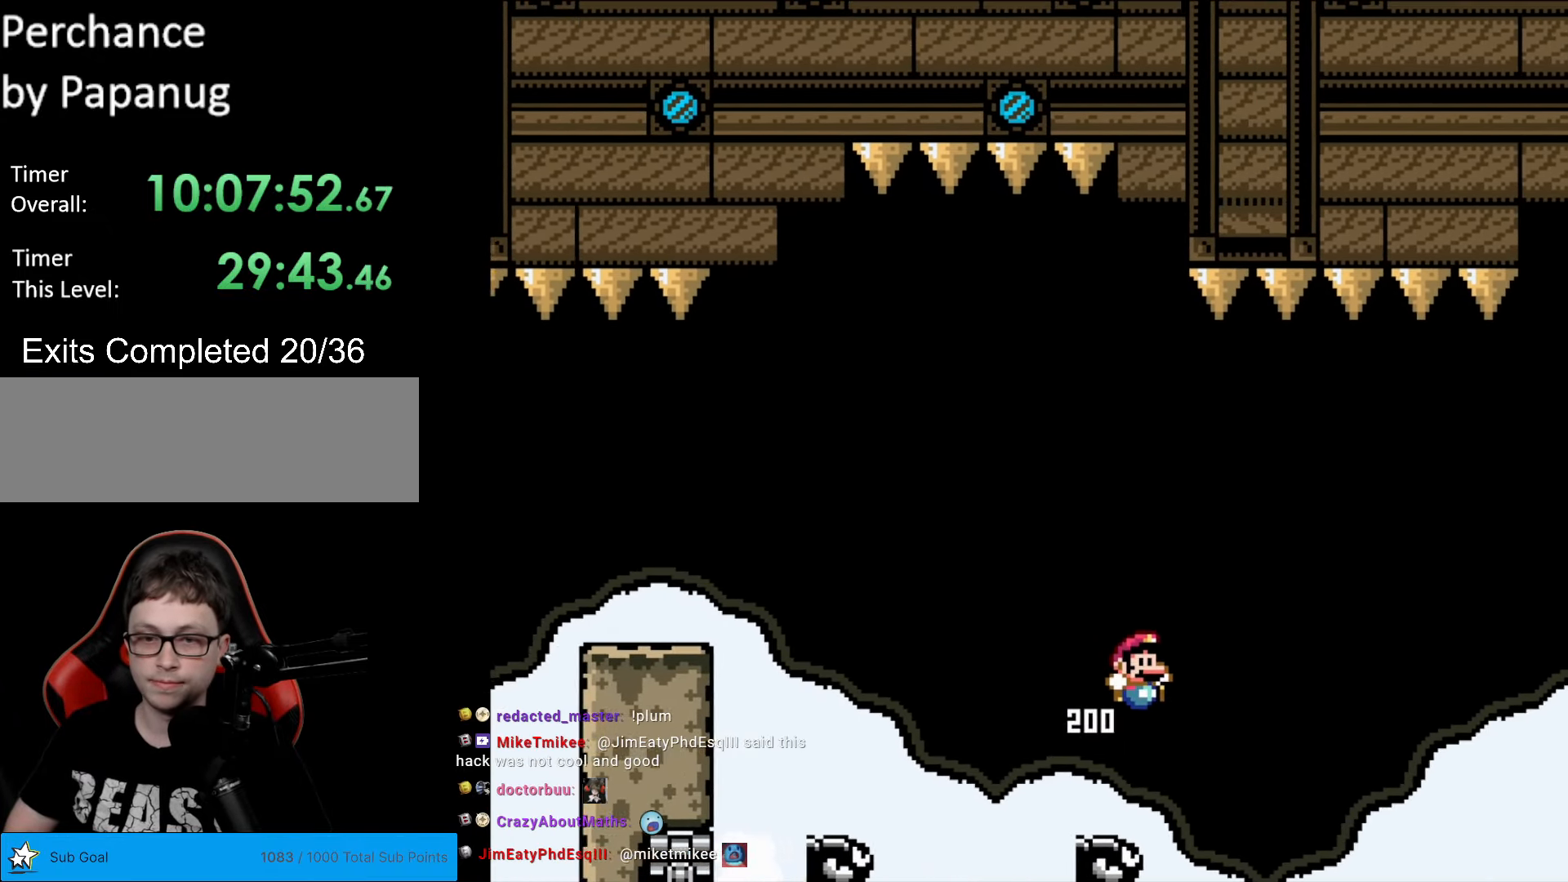
{"buttons": ["B", "Y"], "events": [[34, "DPAD_RIGHT", "up"]]}
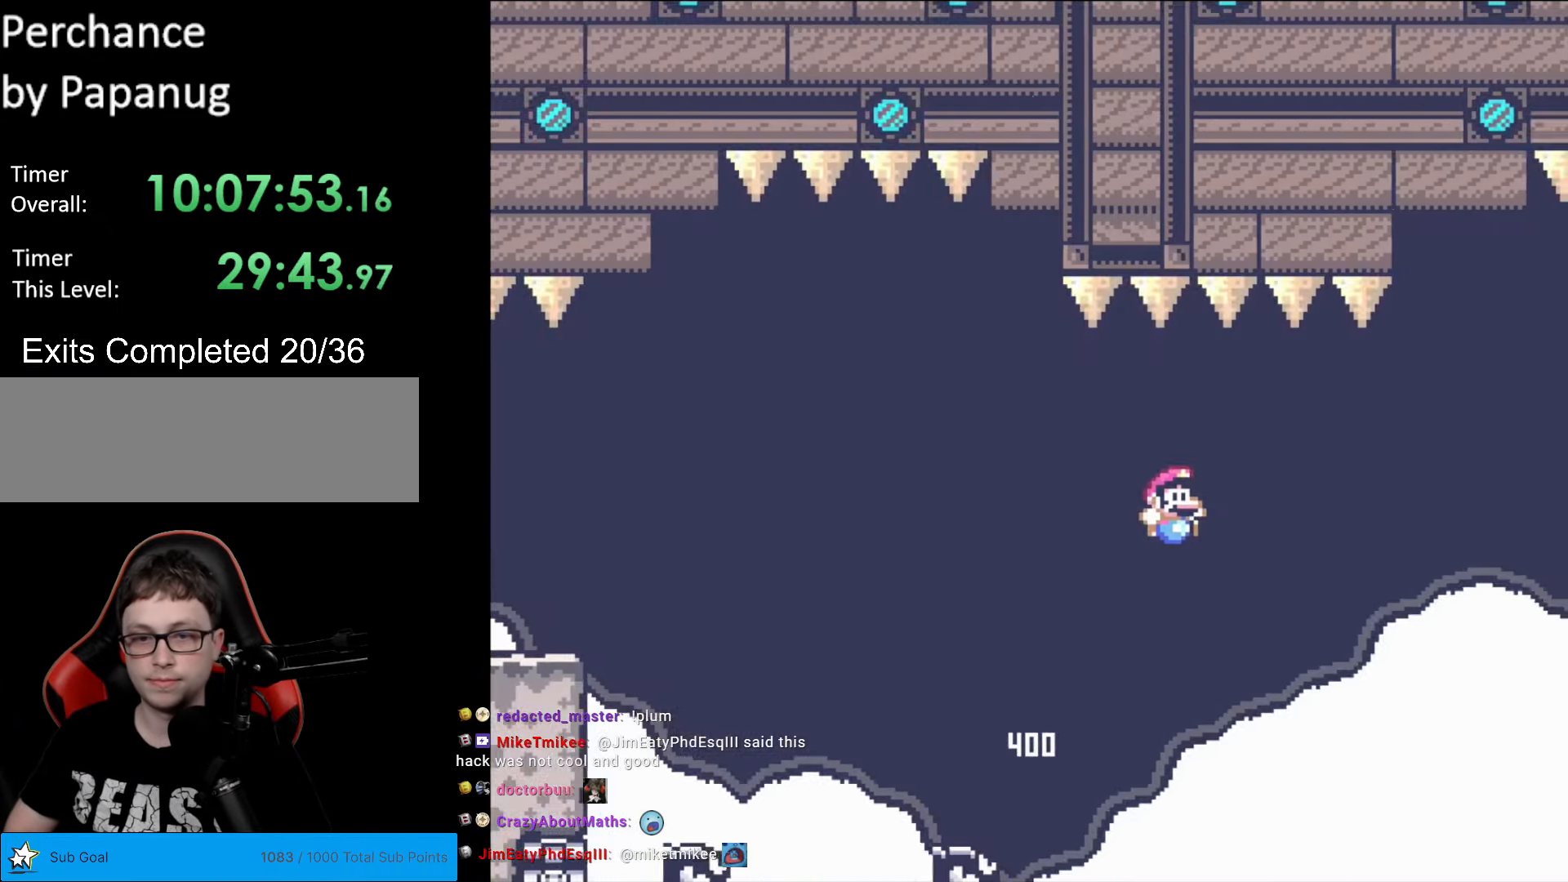
{"buttons": ["B", "Y", "DPAD_LEFT"], "events": [[438, "DPAD_LEFT", "down"]]}
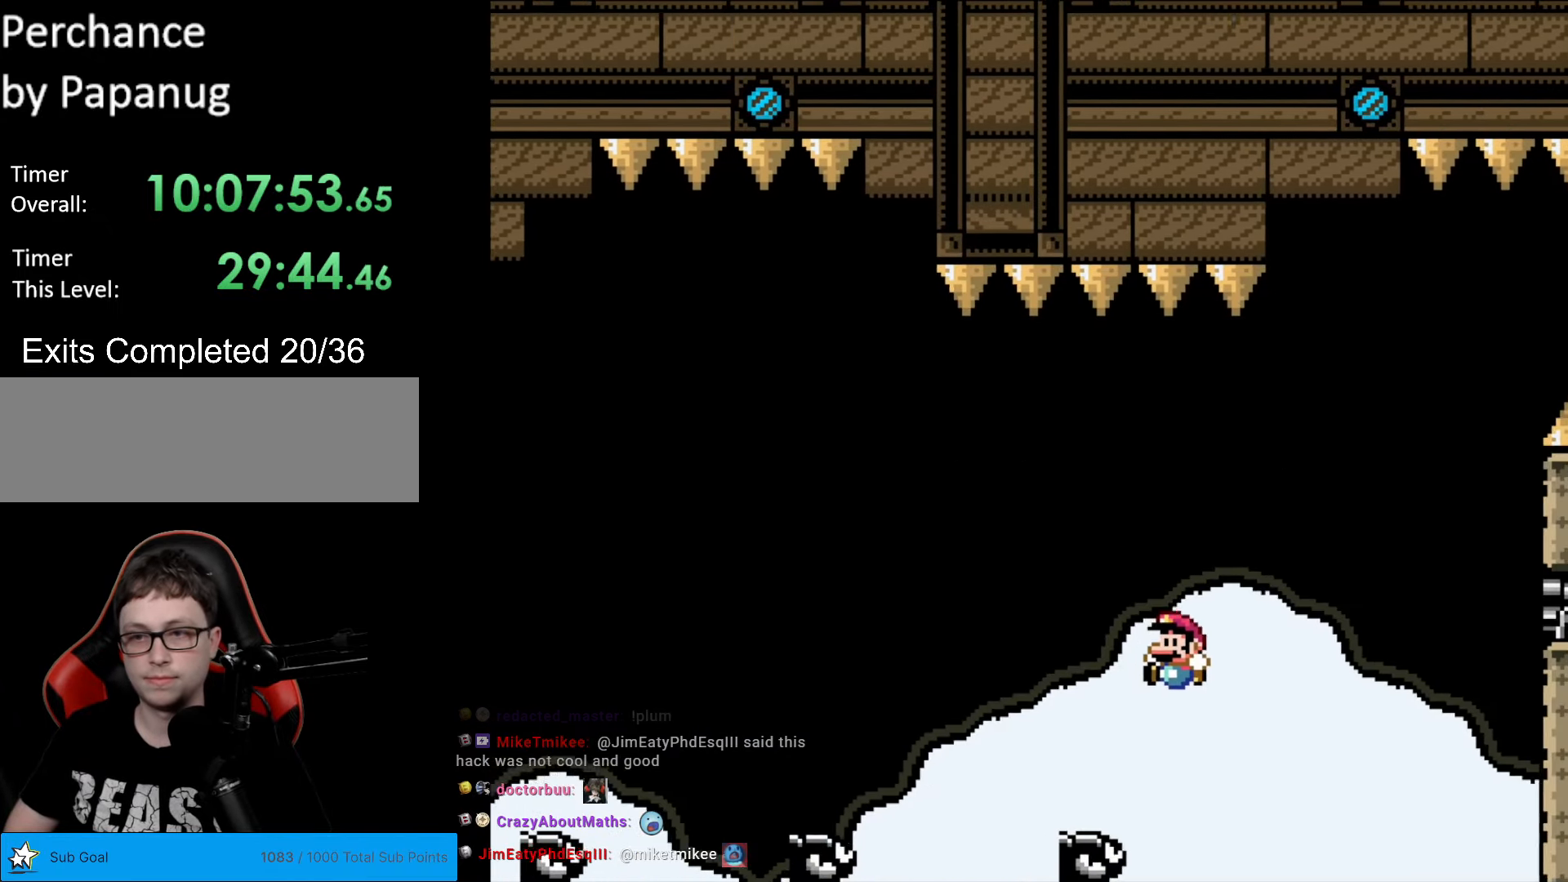
{"buttons": ["Y", "DPAD_RIGHT"], "events": [[35, "DPAD_LEFT", "up"], [279, "DPAD_RIGHT", "down"], [437, "B", "up"]]}
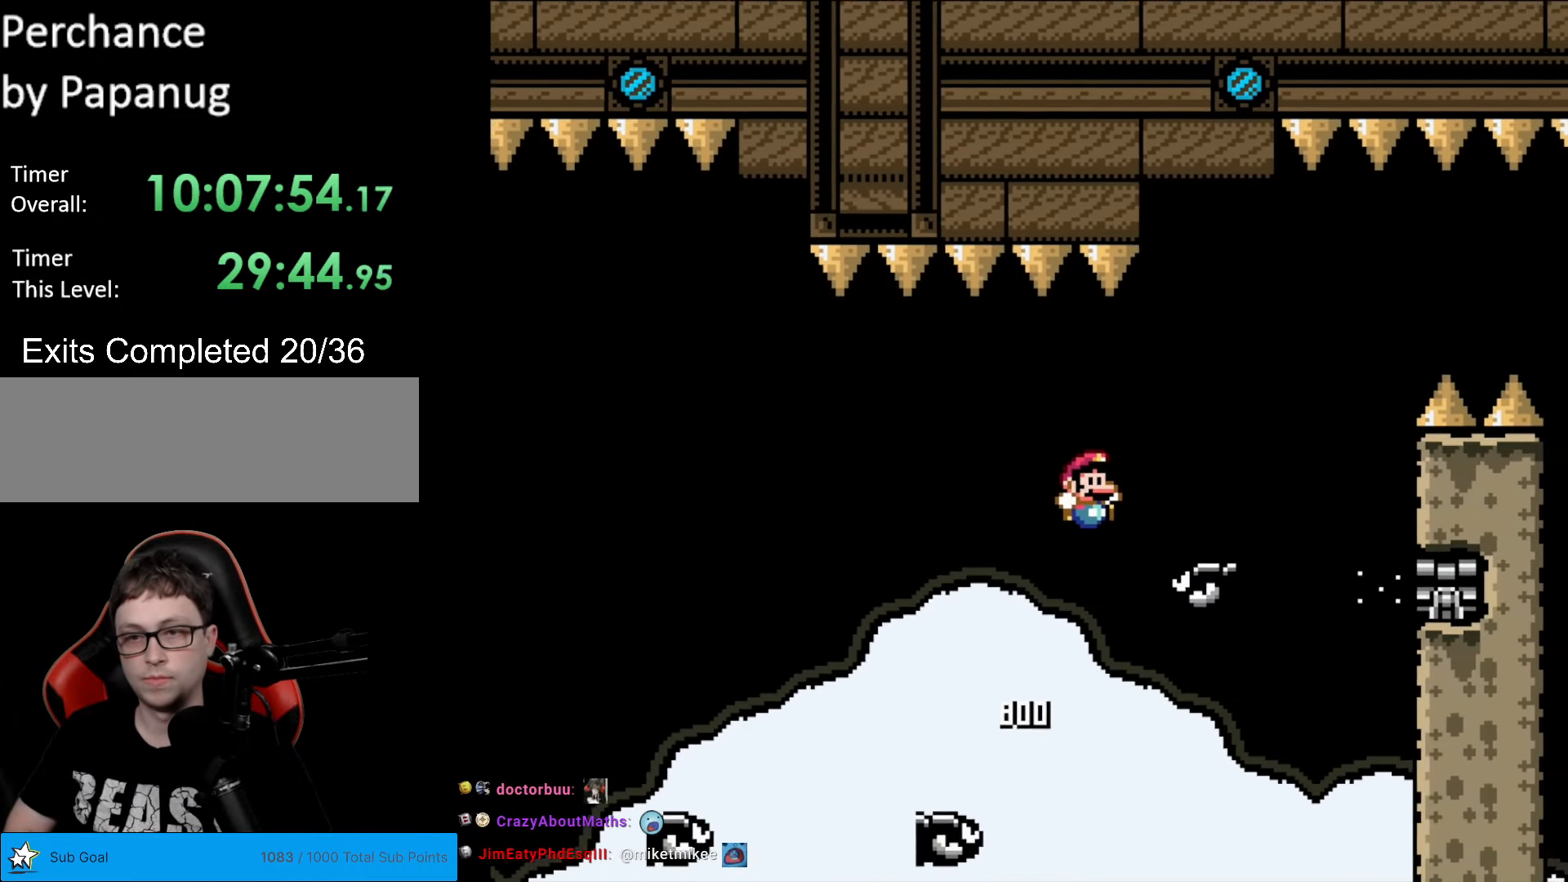
{"buttons": ["B", "Y"], "events": [[87, "B", "down"], [227, "B", "up"], [297, "DPAD_RIGHT", "up"], [315, "DPAD_LEFT", "down"], [385, "B", "down"], [490, "DPAD_LEFT", "up"]]}
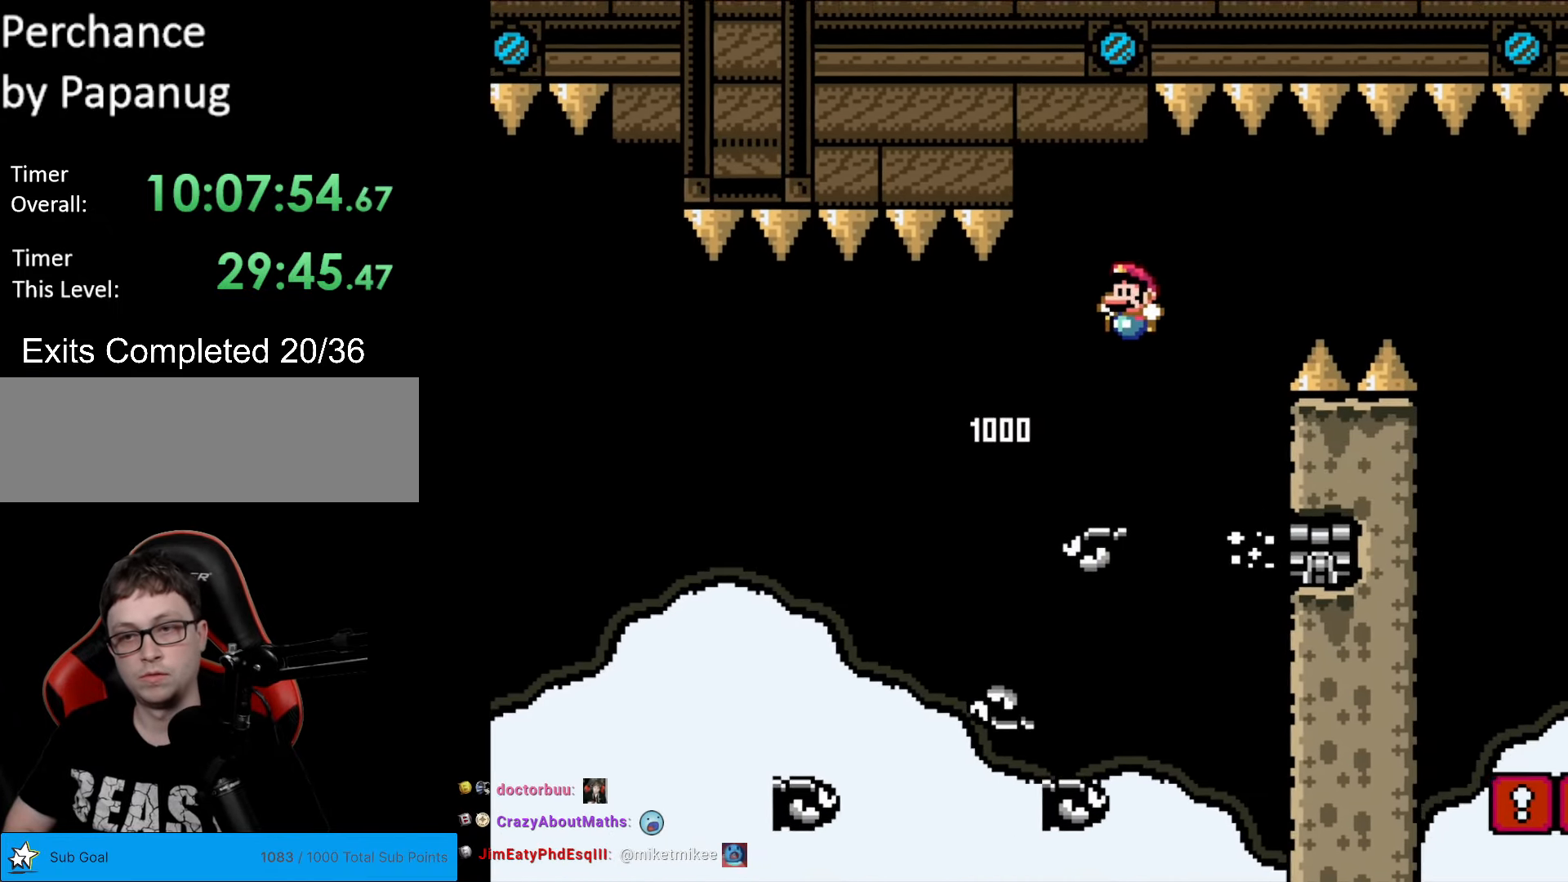
{"buttons": ["B", "Y", "DPAD_RIGHT"], "events": [[69, "DPAD_RIGHT", "down"], [297, "DPAD_RIGHT", "up"], [437, "DPAD_RIGHT", "down"]]}
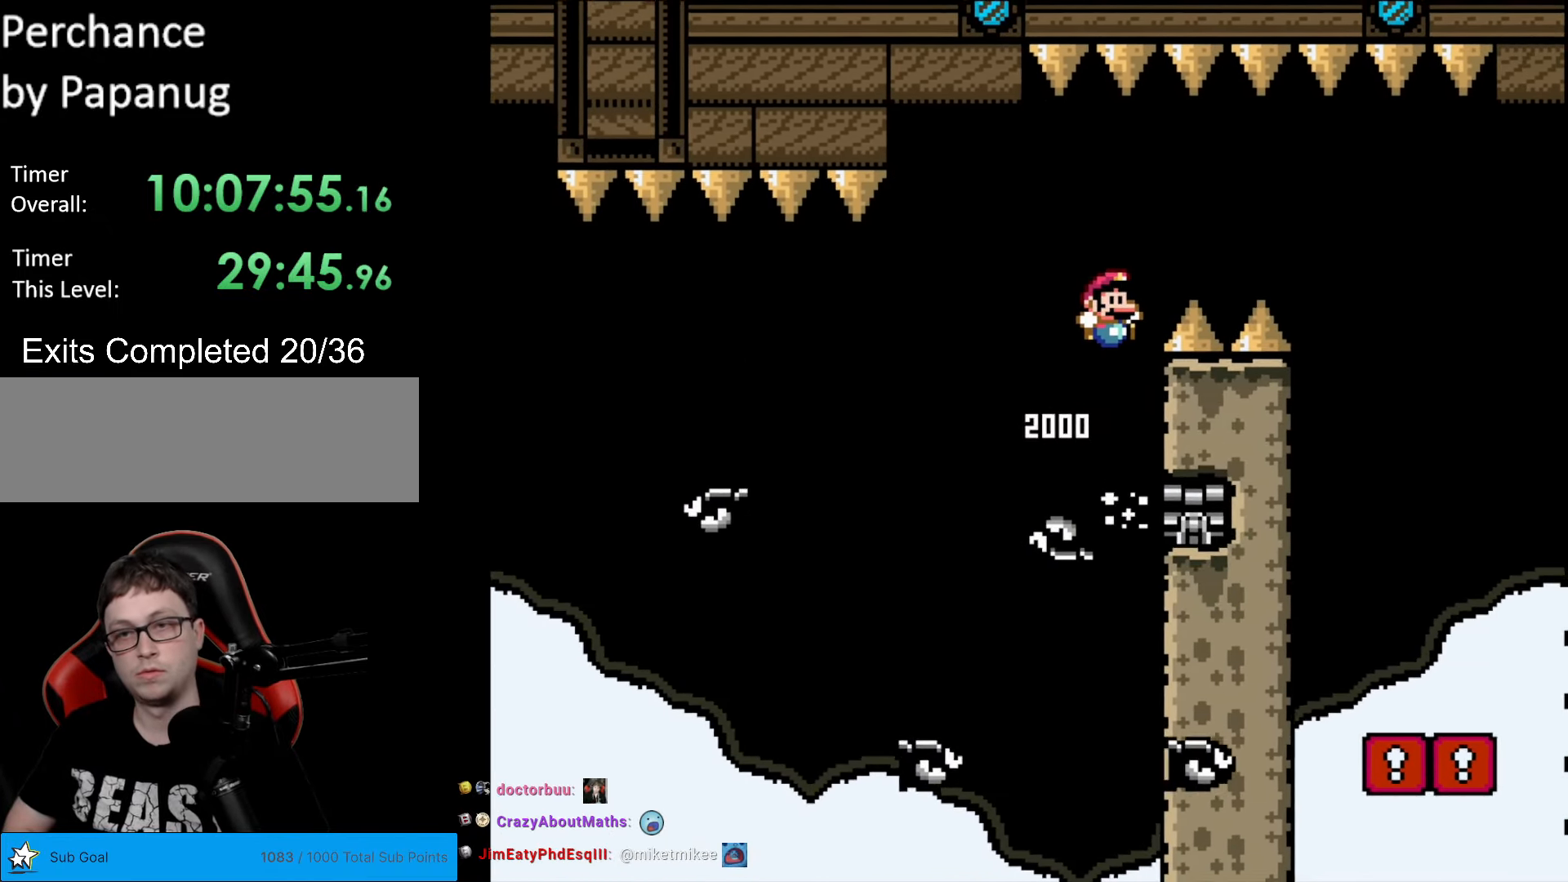
{"buttons": ["B", "Y", "DPAD_RIGHT"], "events": [[17, "B", "up"], [87, "B", "down"]]}
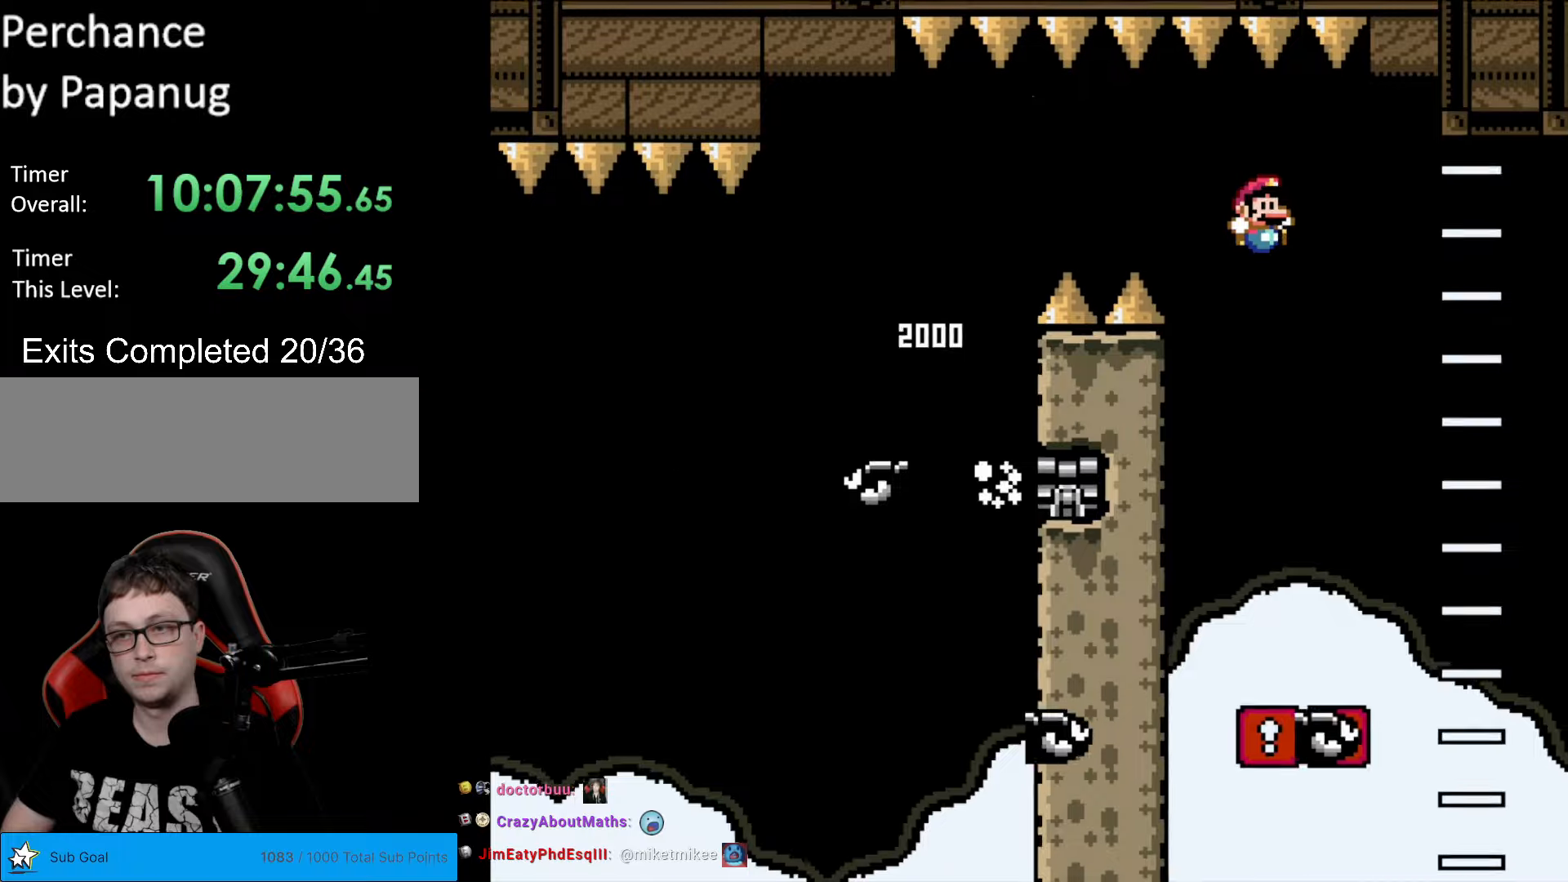
{"buttons": ["Y", "DPAD_RIGHT"], "events": [[70, "DPAD_RIGHT", "up"], [70, "DPAD_UP", "down"], [105, "DPAD_LEFT", "down"], [105, "DPAD_UP", "up"], [315, "B", "up"], [333, "DPAD_LEFT", "up"], [455, "DPAD_RIGHT", "down"]]}
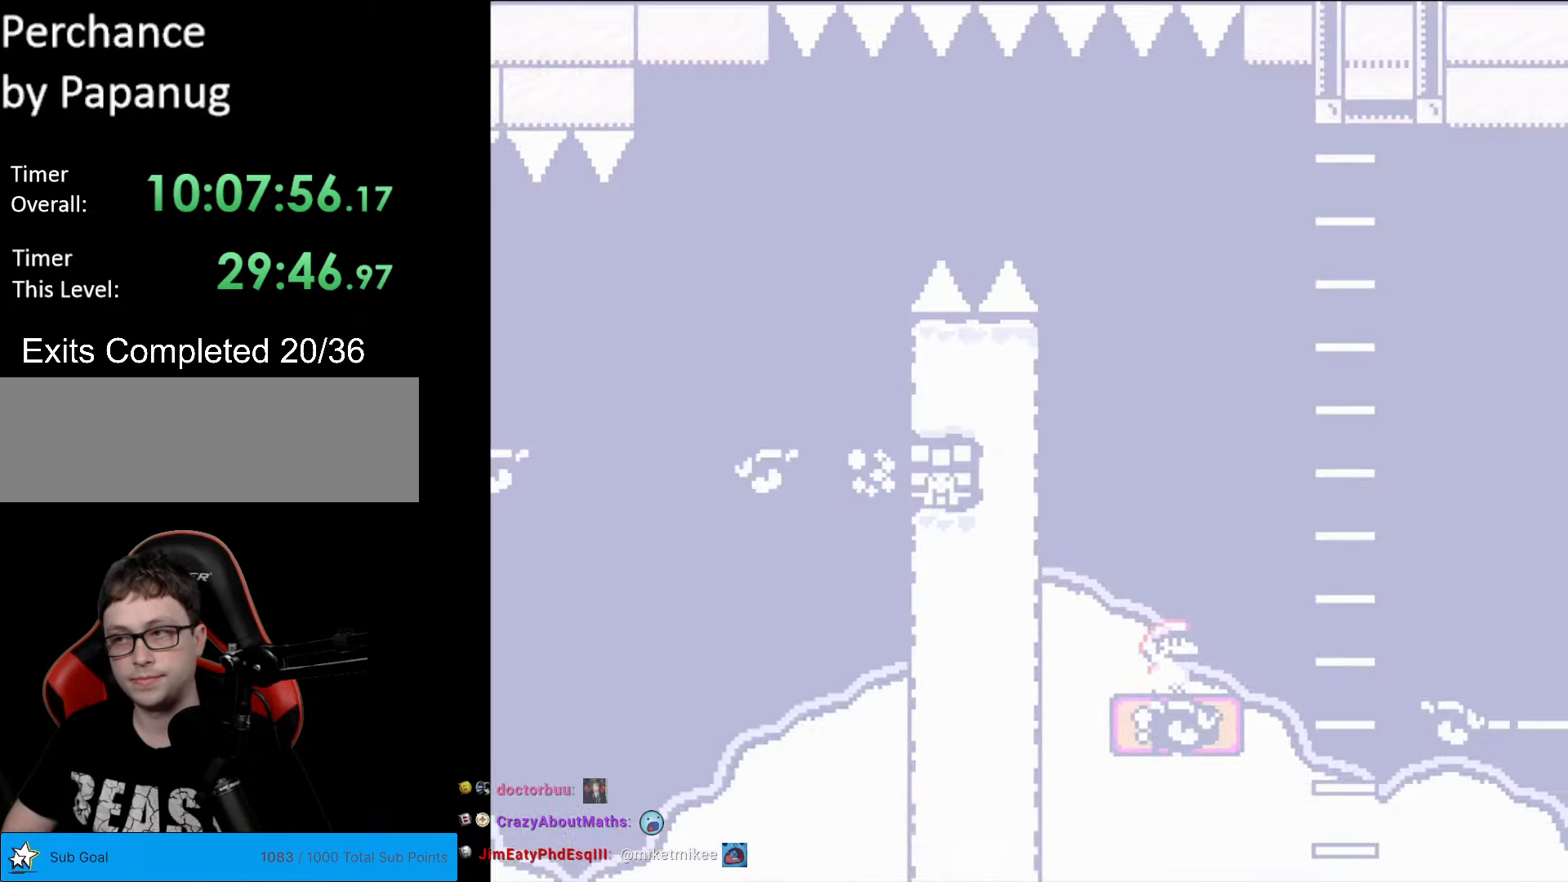
{"buttons": ["Y", "DPAD_LEFT"], "events": [[17, "DPAD_RIGHT", "up"], [437, "DPAD_LEFT", "down"]]}
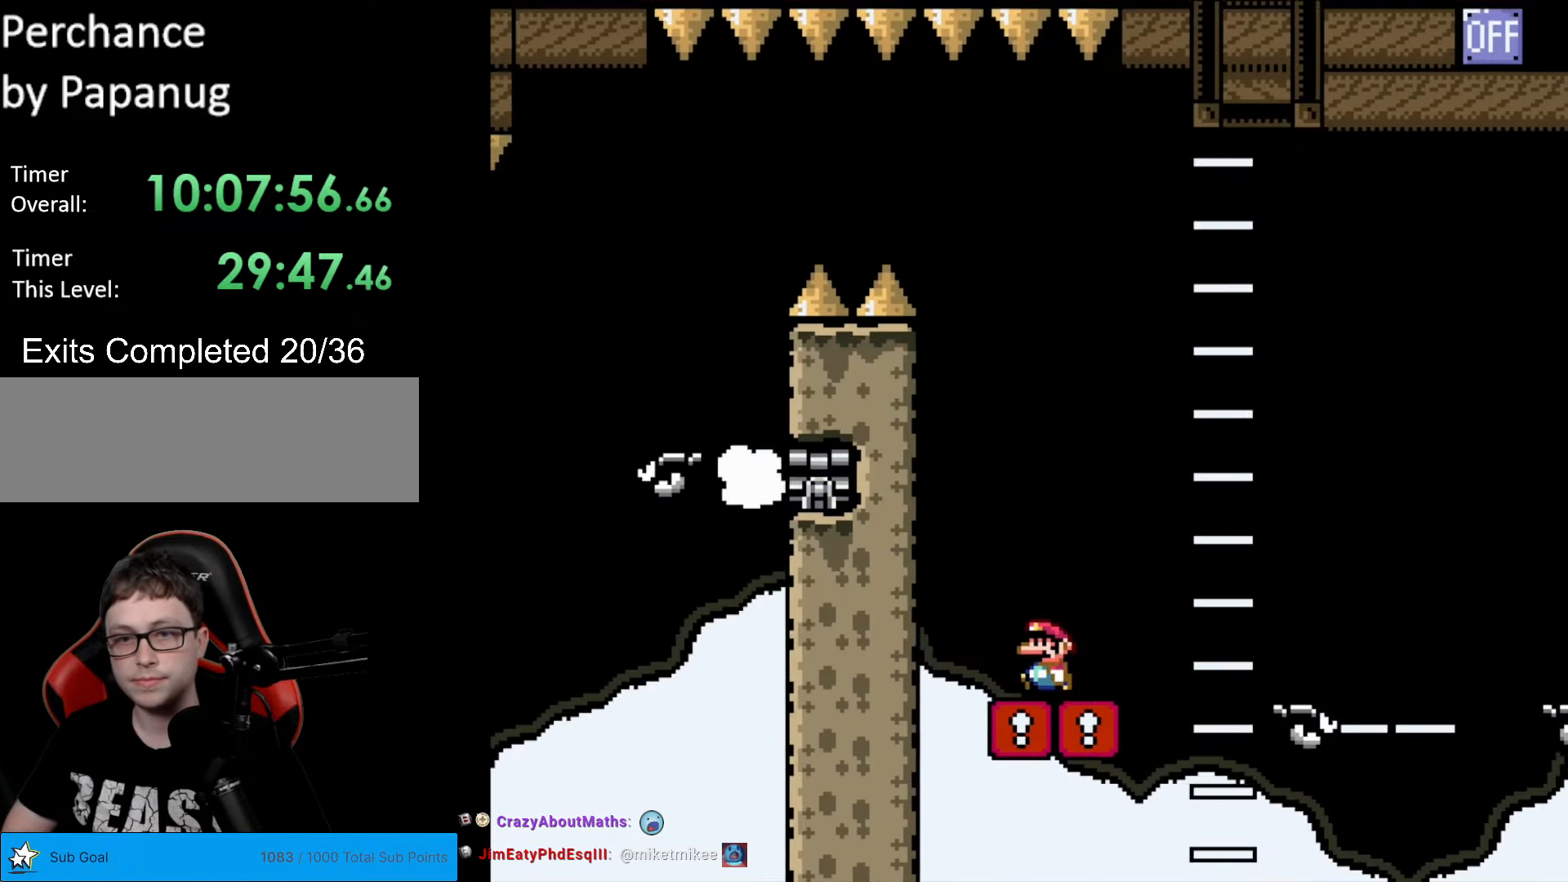
{"buttons": ["Y"], "events": [[88, "DPAD_LEFT", "up"], [140, "DPAD_RIGHT", "down"], [193, "DPAD_RIGHT", "up"]]}
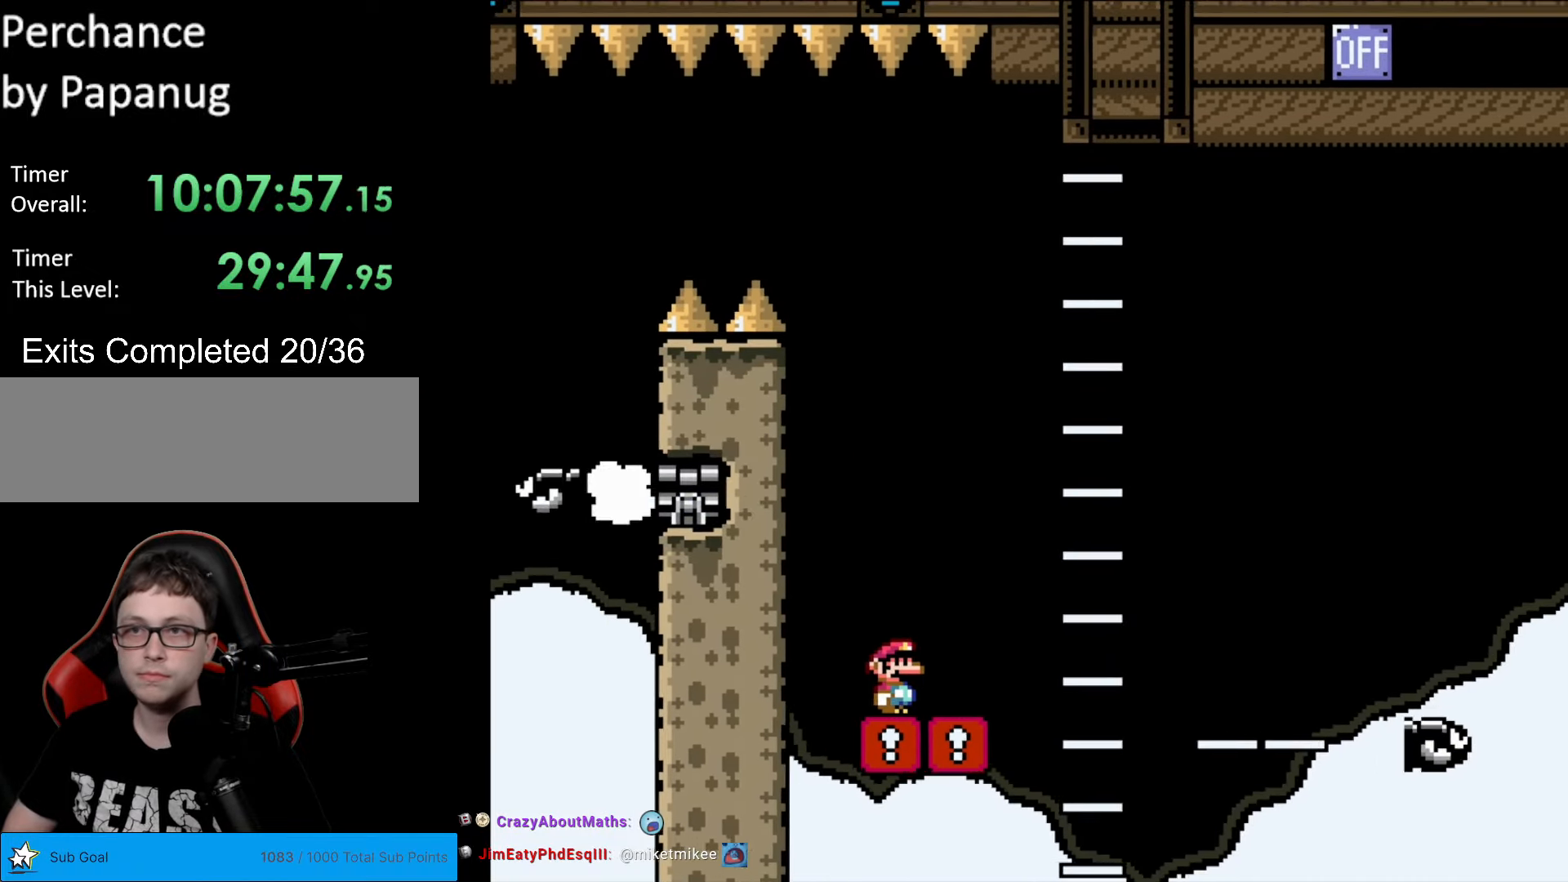
{"buttons": ["Y"], "events": []}
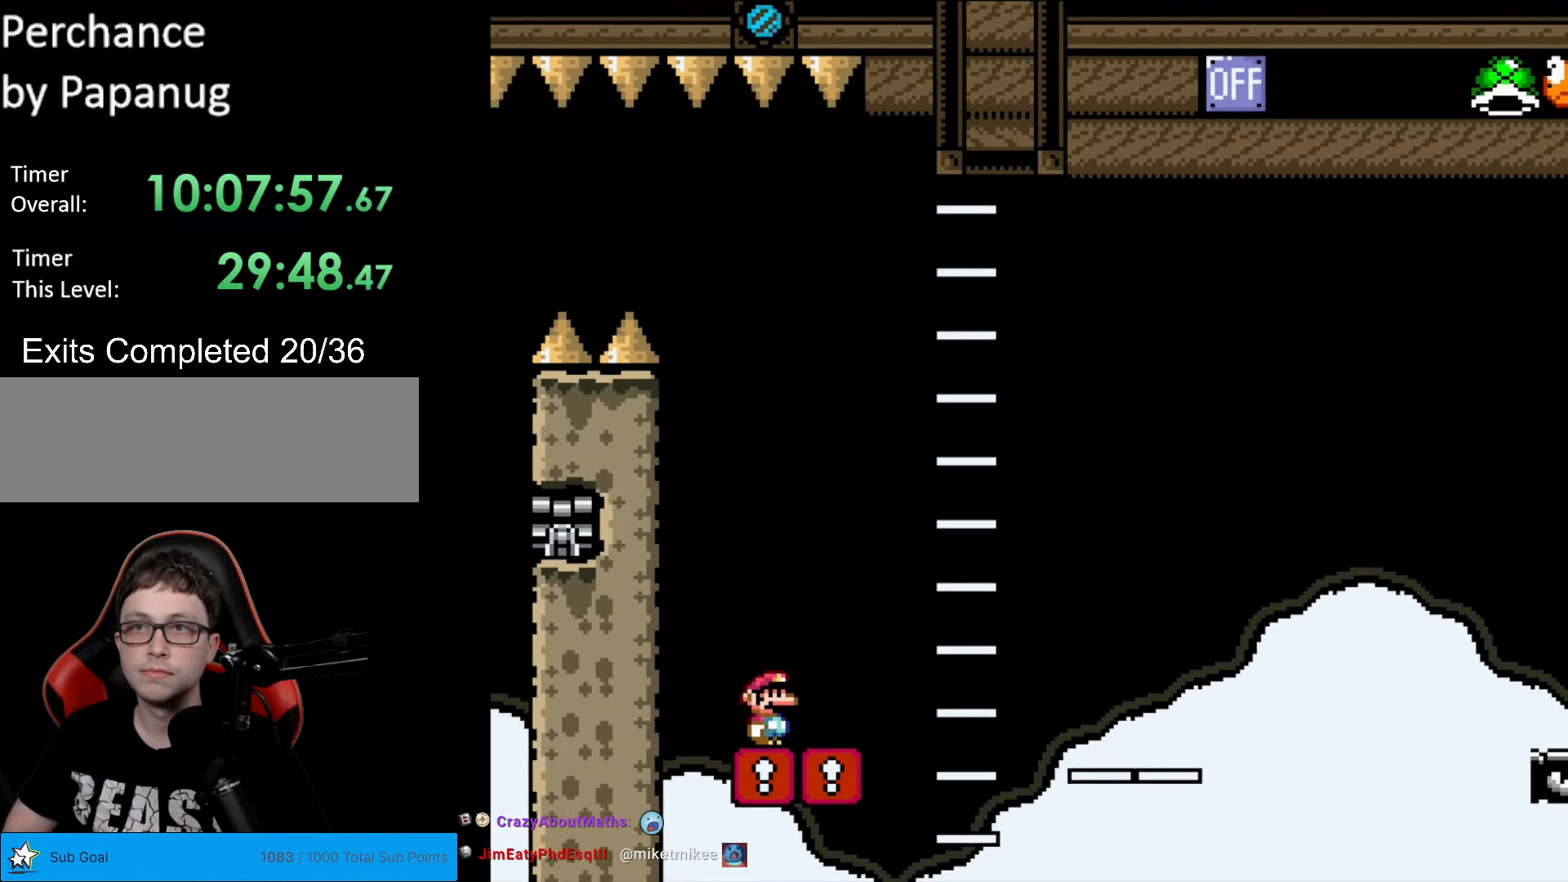
{"buttons": ["Y", "DPAD_RIGHT"], "events": [[245, "DPAD_RIGHT", "down"]]}
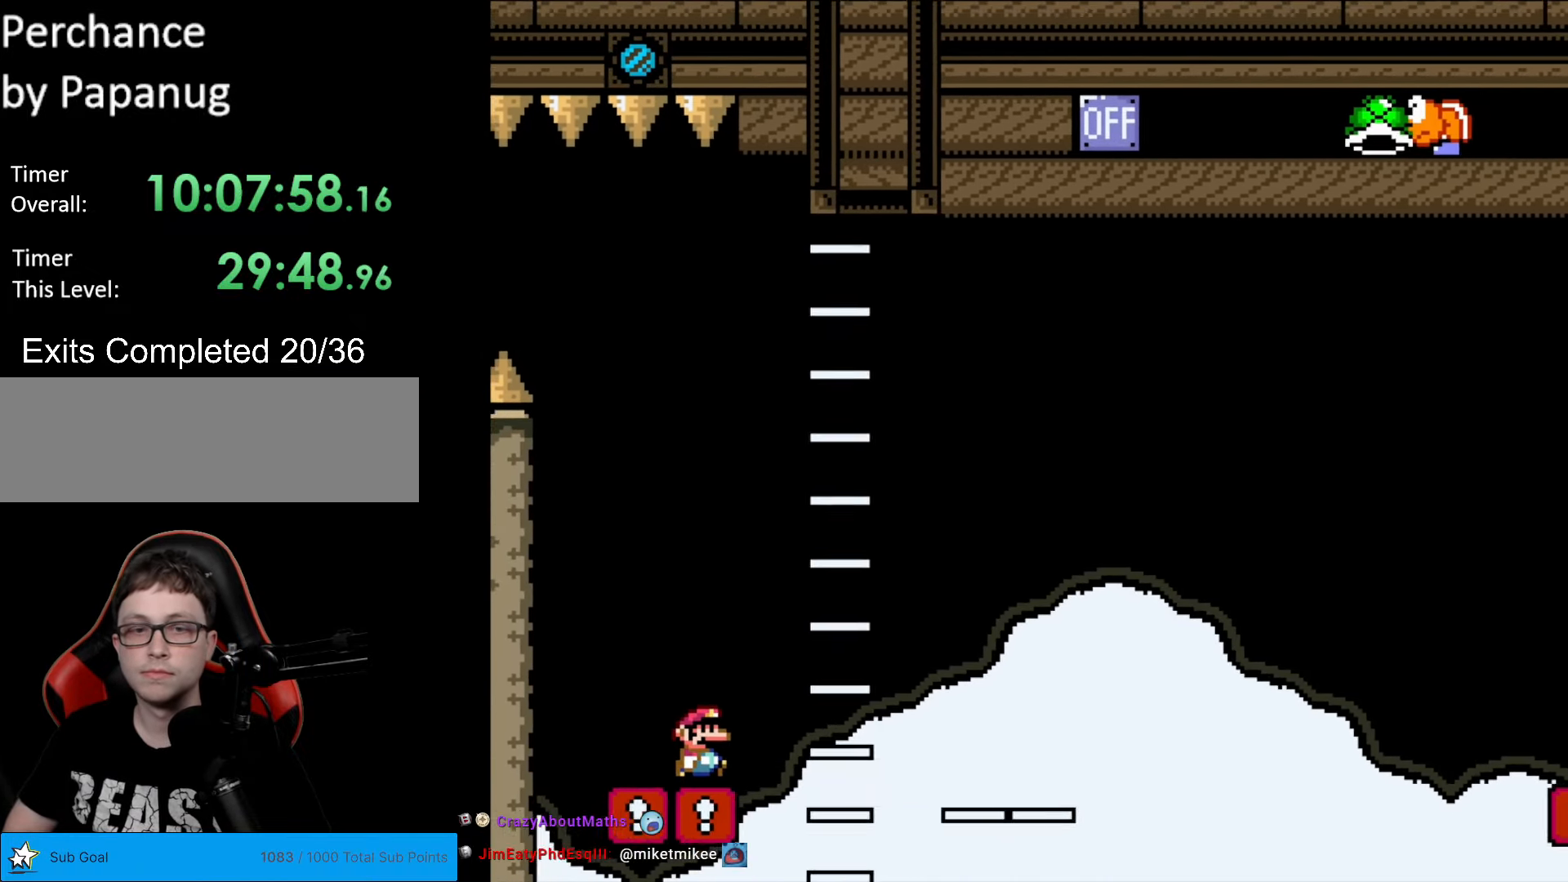
{"buttons": ["B", "Y"], "events": [[52, "B", "down"], [227, "B", "up"], [262, "B", "down"], [507, "DPAD_RIGHT", "up"]]}
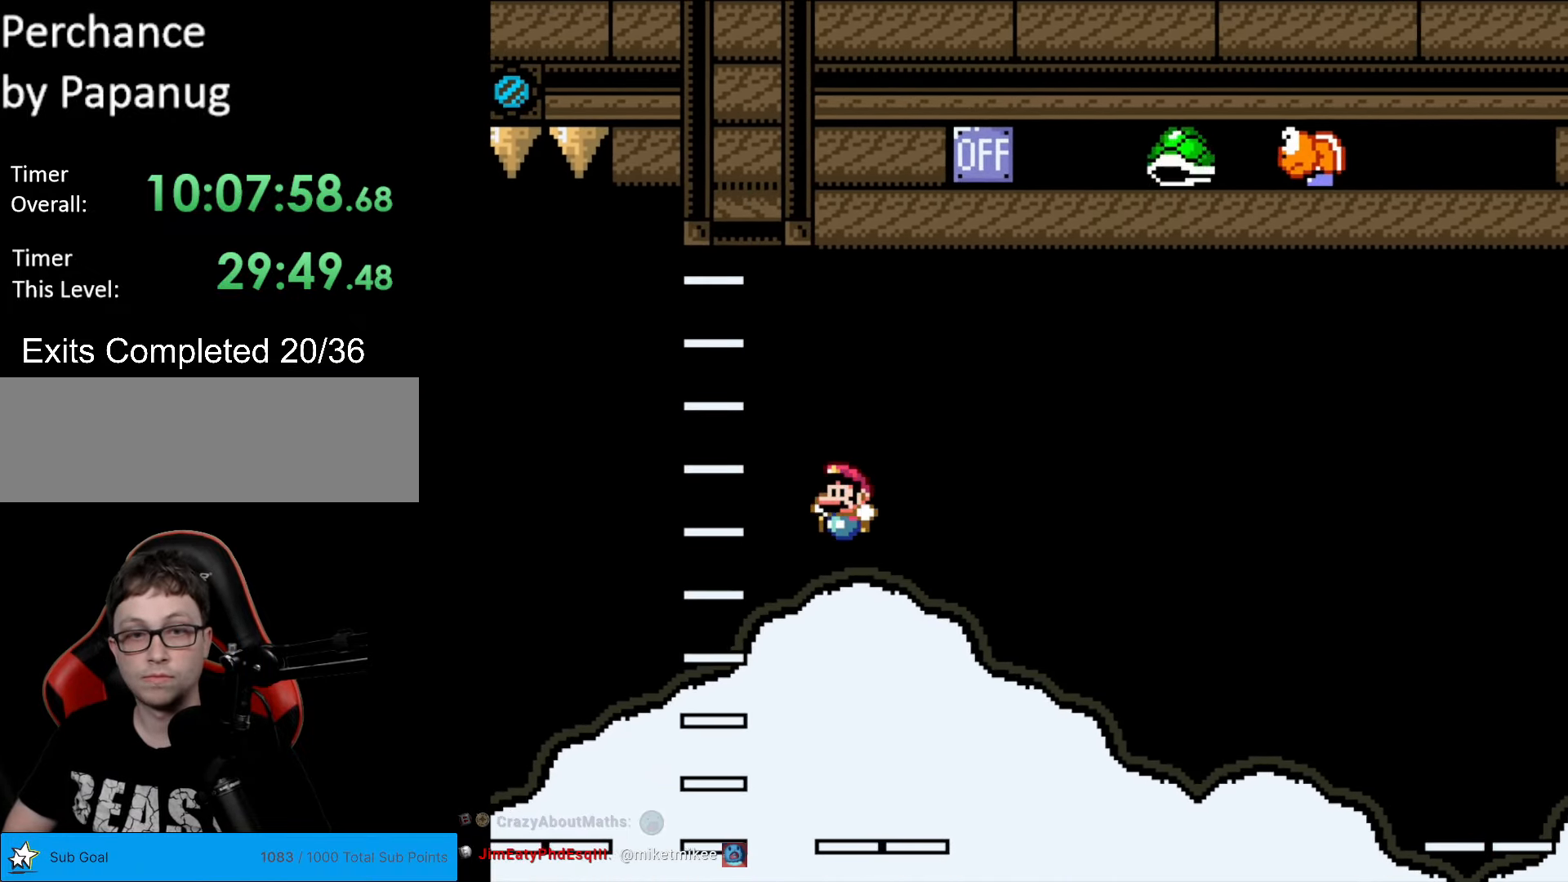
{"buttons": ["Y"], "events": [[17, "DPAD_LEFT", "down"], [157, "DPAD_LEFT", "up"], [245, "B", "up"]]}
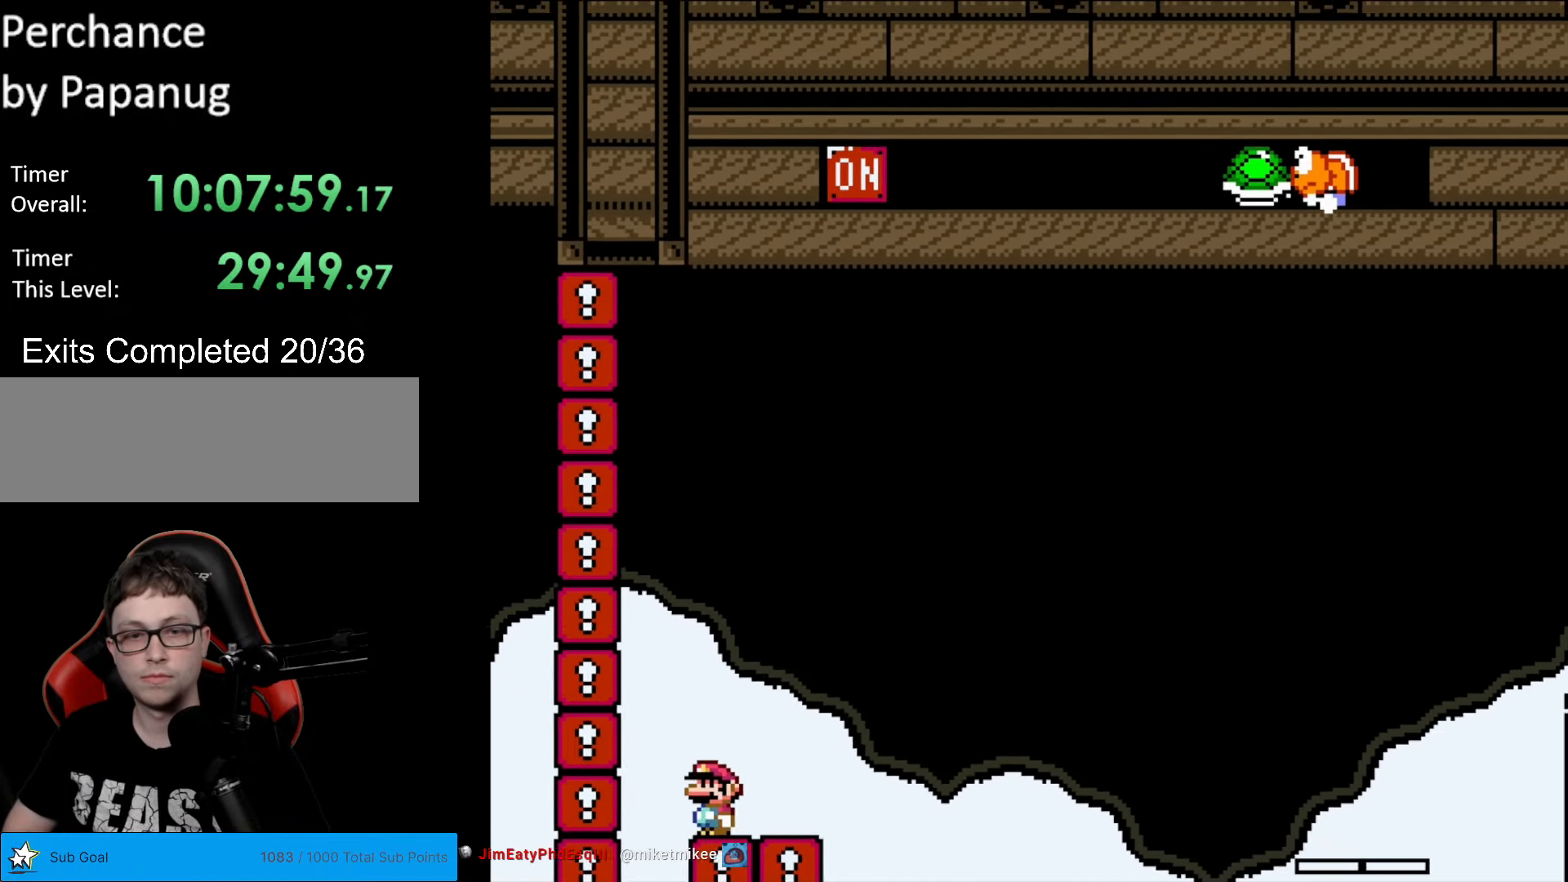
{"buttons": ["Y", "DPAD_RIGHT"], "events": [[507, "DPAD_RIGHT", "down"]]}
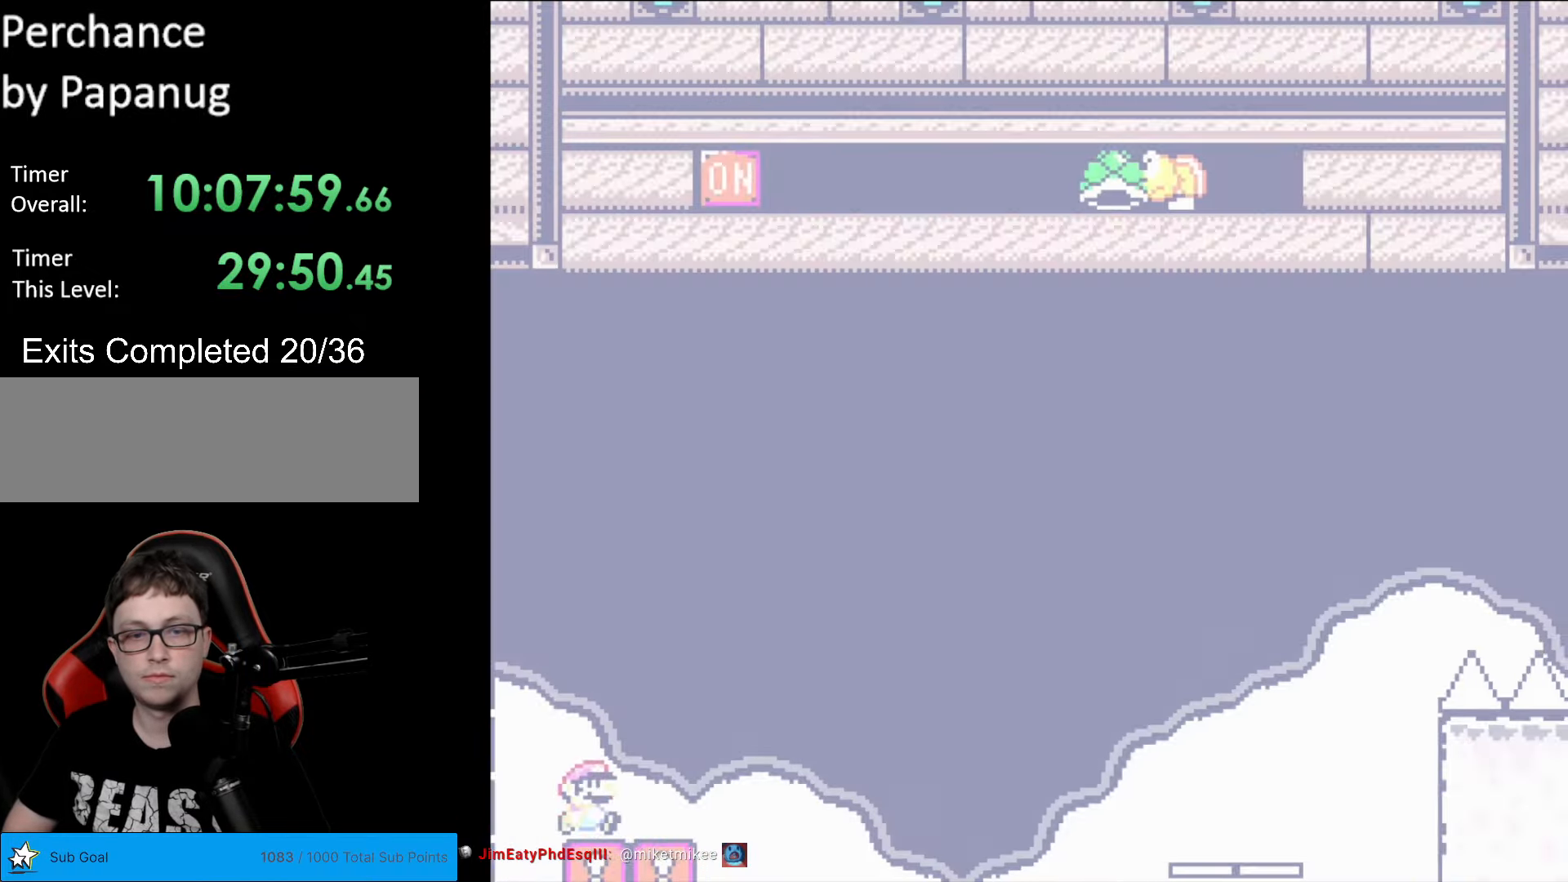
{"buttons": ["B", "Y", "DPAD_RIGHT"], "events": [[332, "B", "down"]]}
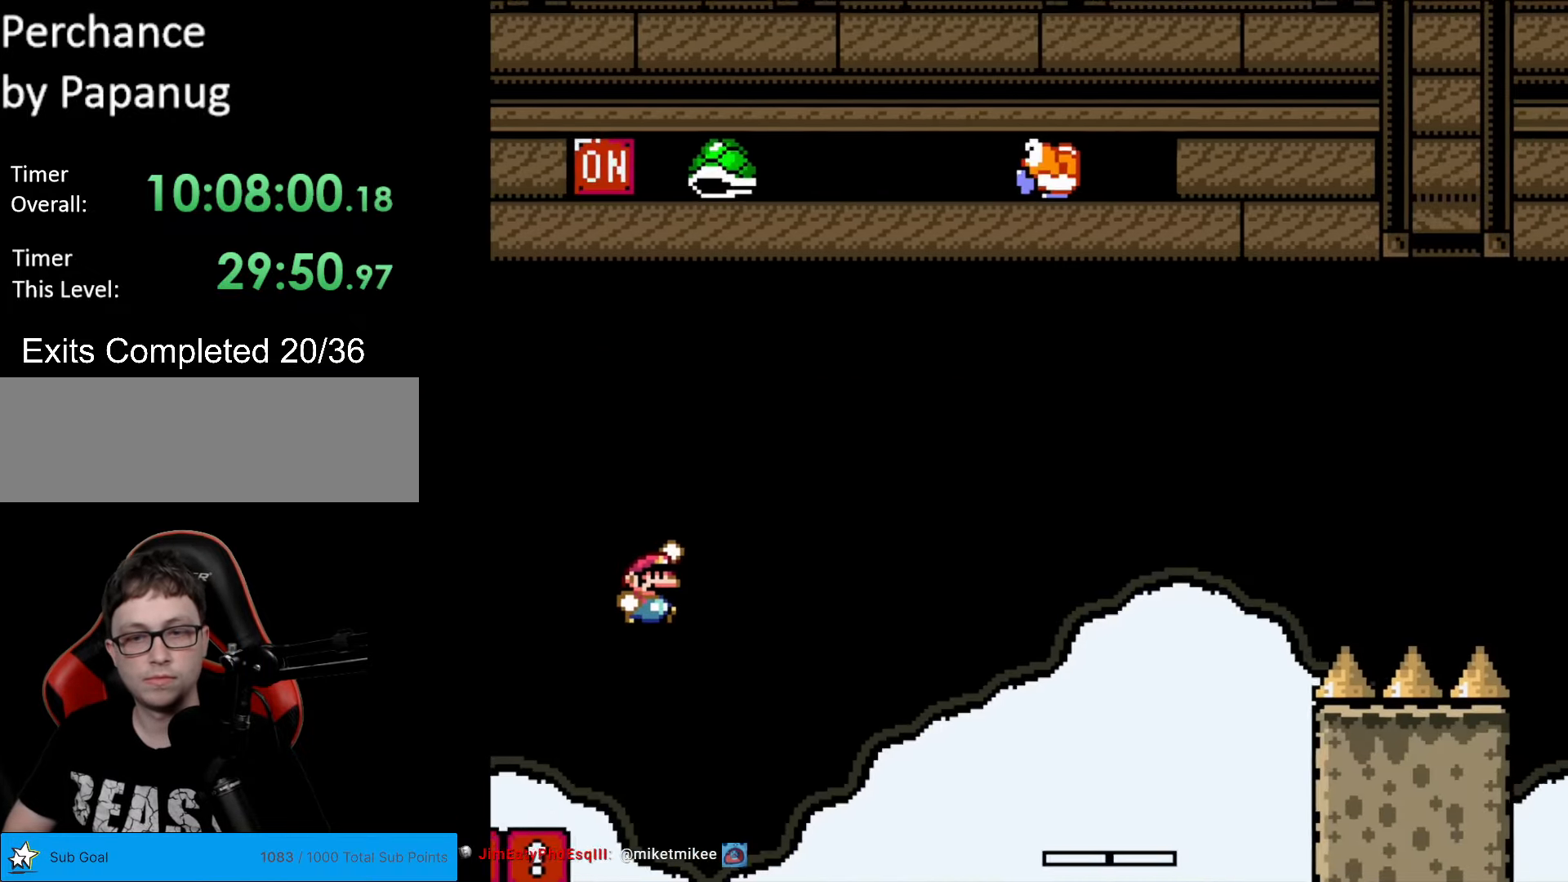
{"buttons": ["B", "Y", "DPAD_RIGHT"], "events": []}
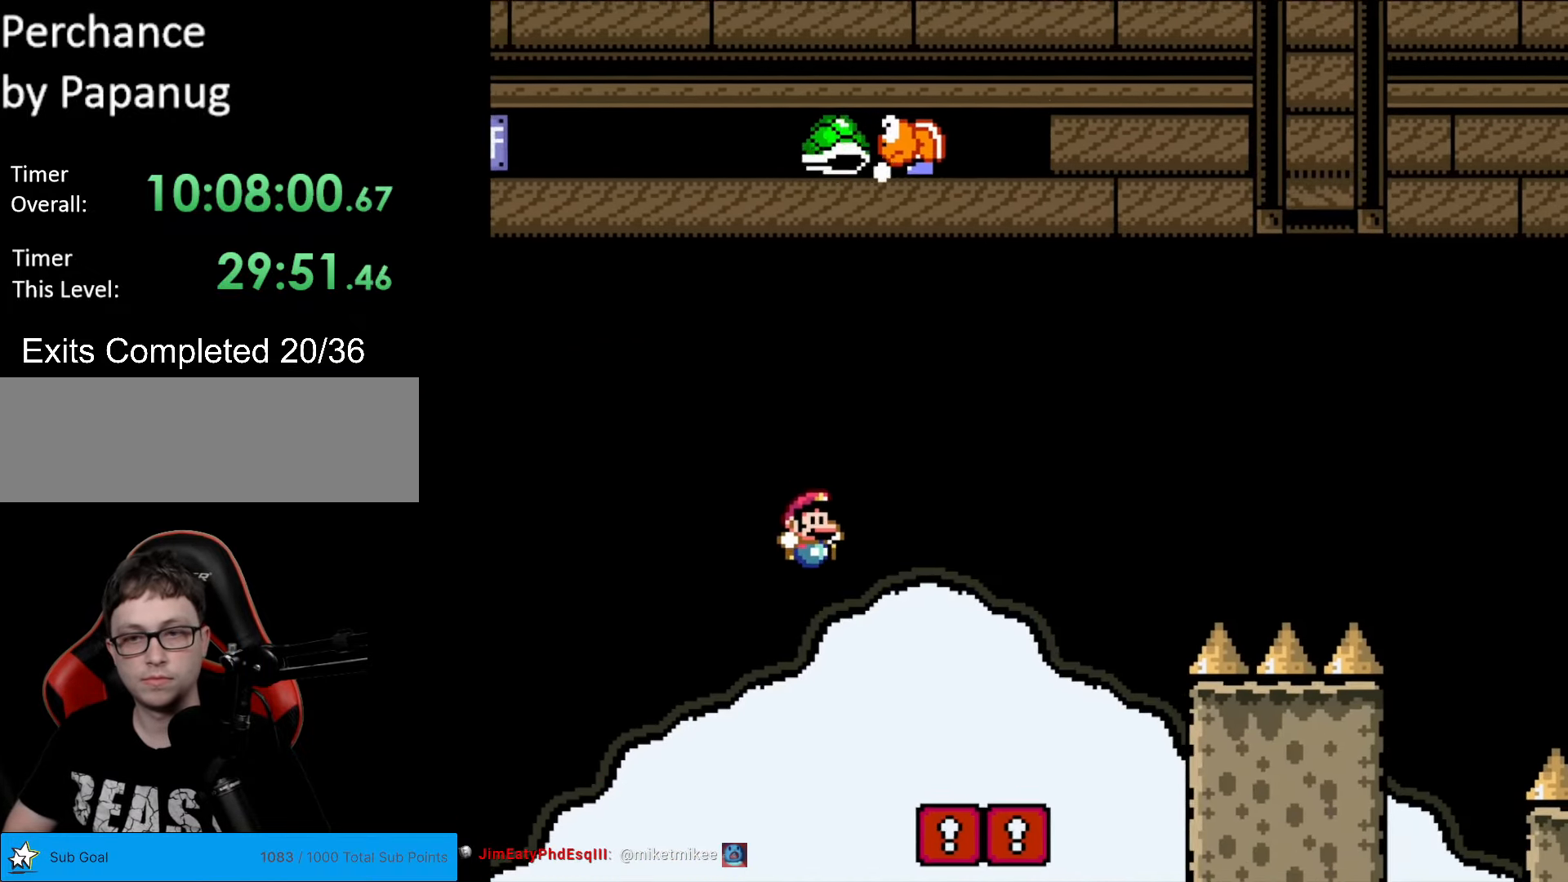
{"buttons": ["Y"], "events": [[105, "B", "up"], [245, "DPAD_RIGHT", "up"], [262, "DPAD_LEFT", "down"], [367, "DPAD_LEFT", "up"]]}
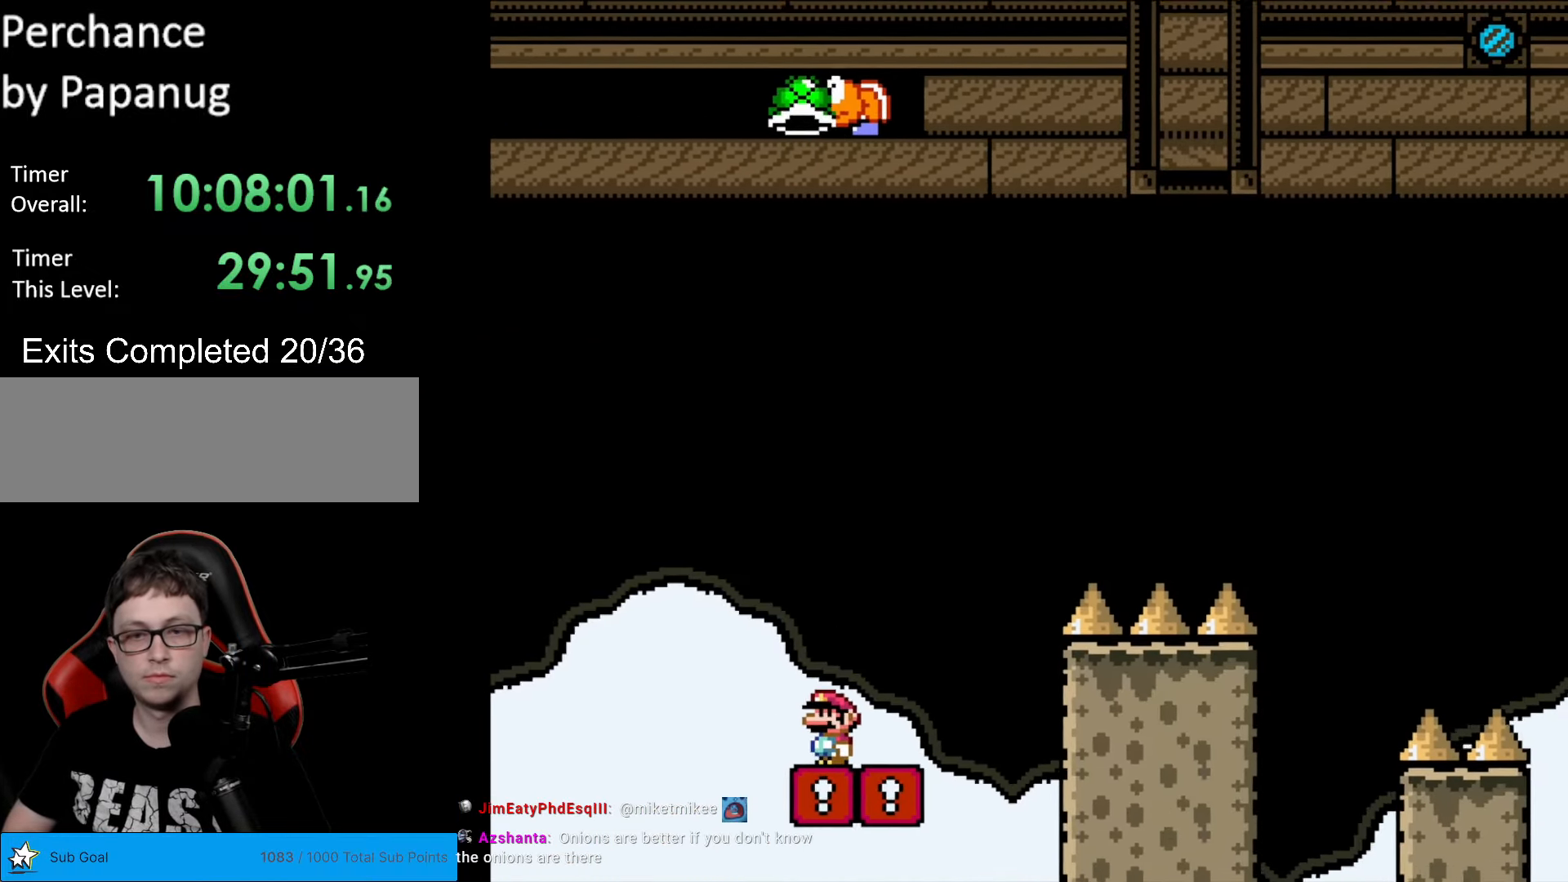
{"buttons": ["B", "Y", "DPAD_RIGHT"], "events": [[105, "DPAD_RIGHT", "down"], [438, "B", "down"]]}
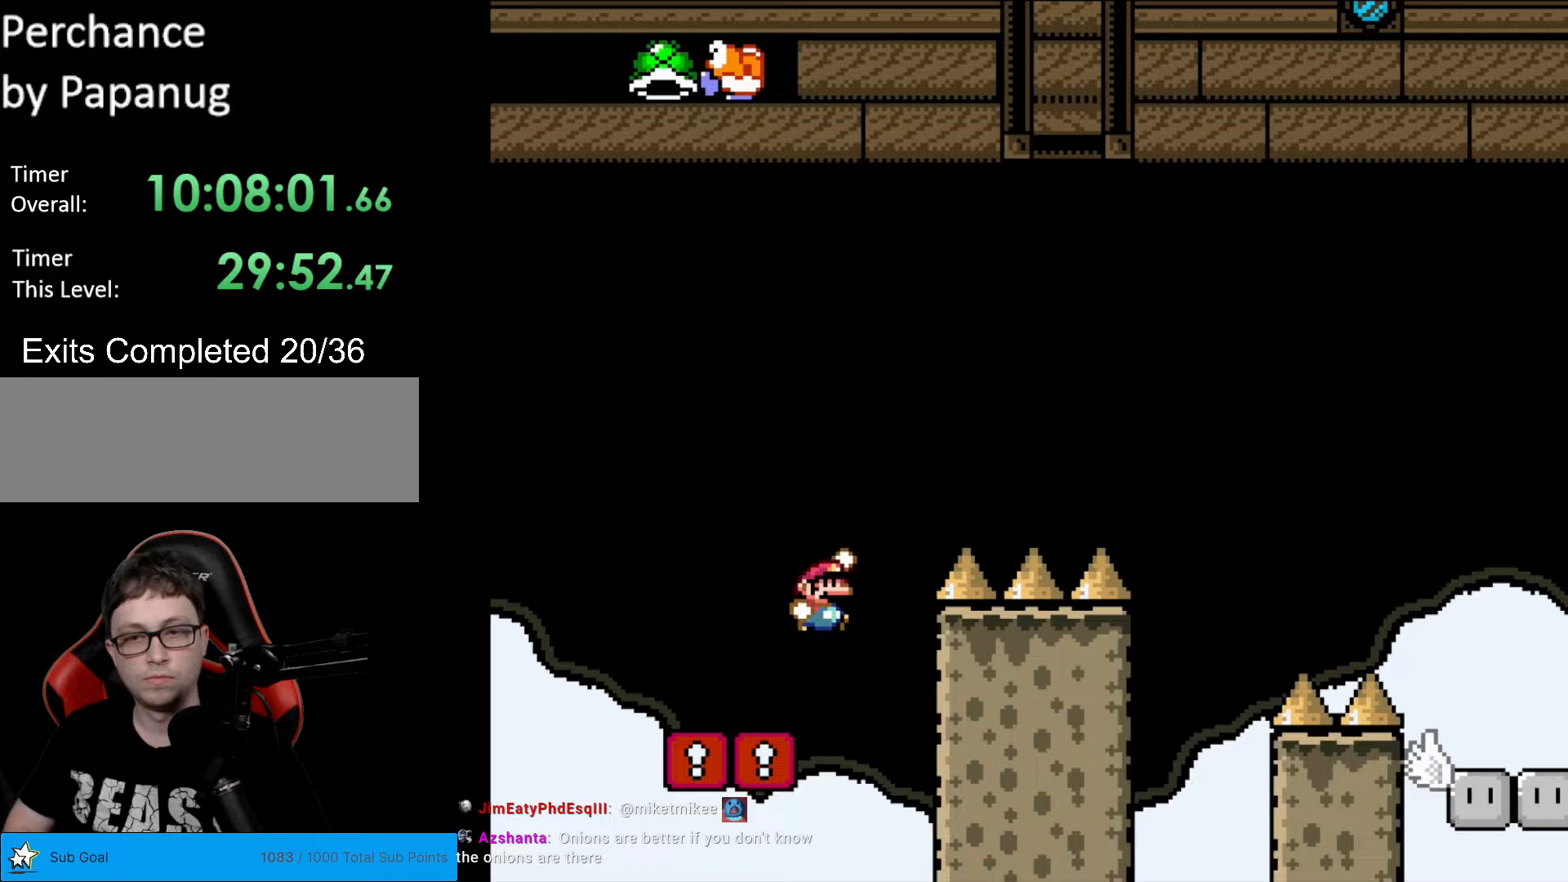
{"buttons": ["B", "Y", "DPAD_RIGHT"], "events": []}
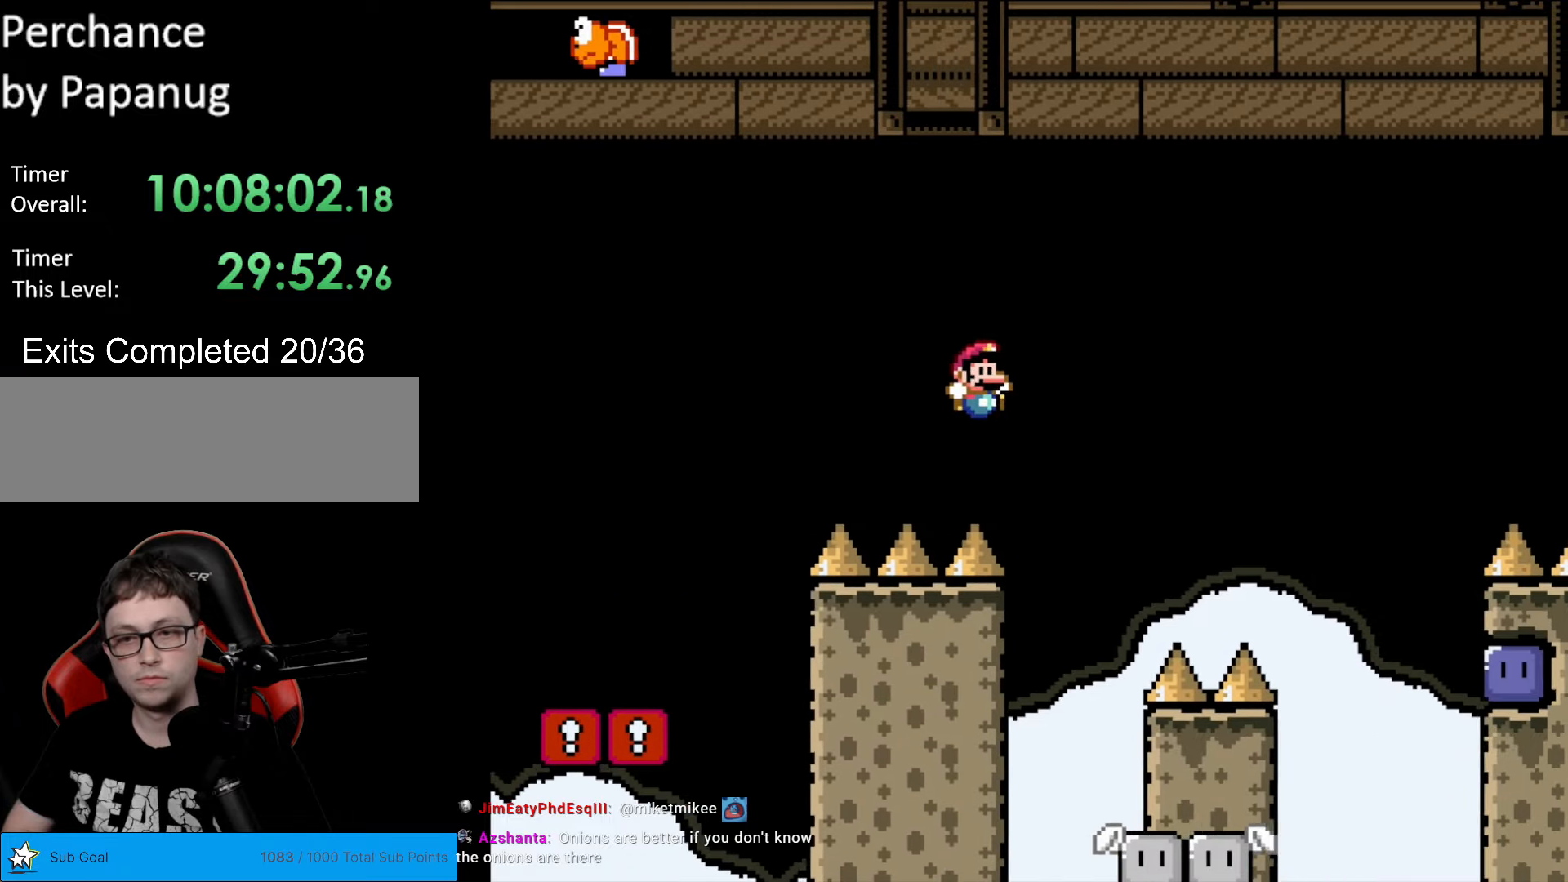
{"buttons": ["Y", "DPAD_RIGHT"], "events": [[140, "DPAD_DOWN", "down"], [140, "DPAD_RIGHT", "up"], [158, "DPAD_DOWN", "up"], [158, "DPAD_LEFT", "down"], [228, "B", "up"], [420, "DPAD_LEFT", "up"], [438, "DPAD_RIGHT", "down"]]}
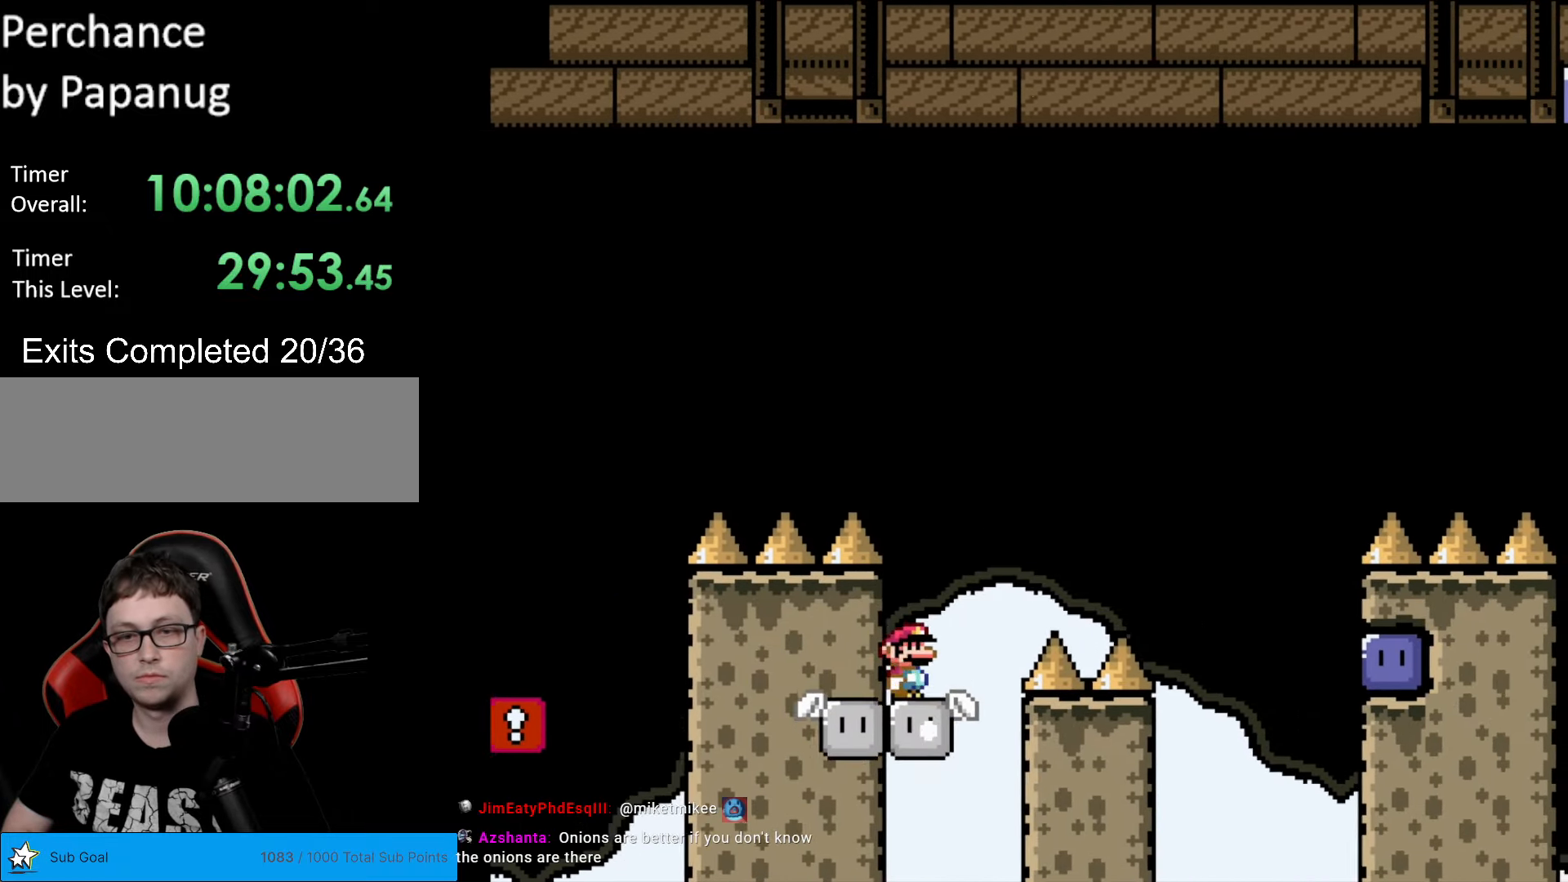
{"buttons": ["B", "Y", "DPAD_LEFT"], "events": [[87, "B", "down"], [175, "DPAD_RIGHT", "up"], [367, "DPAD_LEFT", "down"]]}
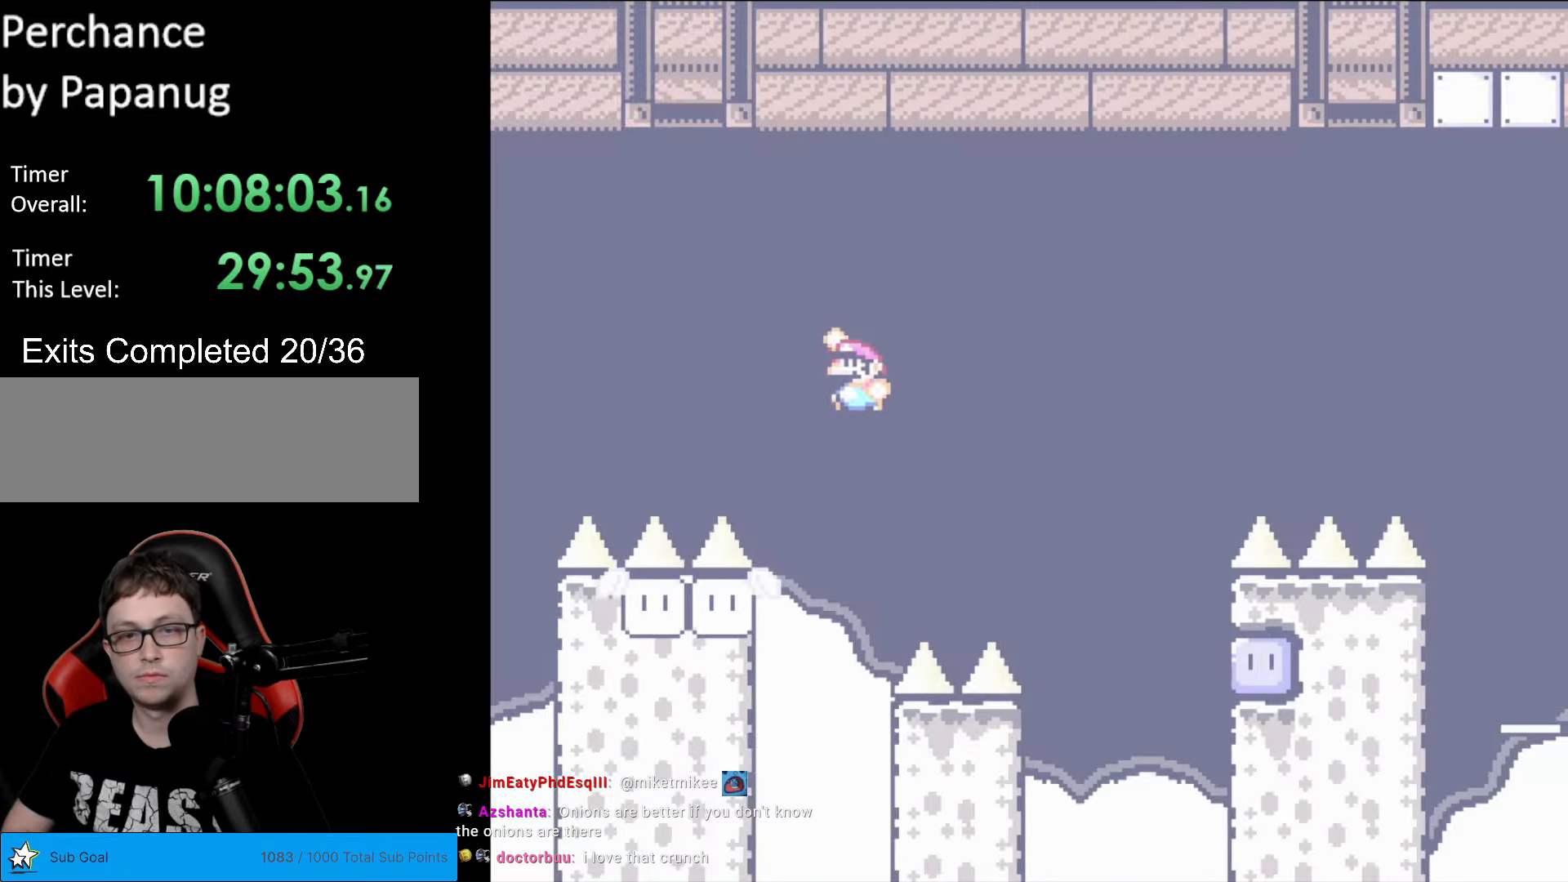
{"buttons": ["B", "Y", "DPAD_RIGHT"], "events": [[18, "DPAD_LEFT", "up"], [228, "DPAD_LEFT", "down"], [368, "B", "up"], [403, "DPAD_DOWN", "down"], [403, "DPAD_LEFT", "up"], [420, "DPAD_DOWN", "up"], [420, "DPAD_RIGHT", "down"], [508, "B", "down"]]}
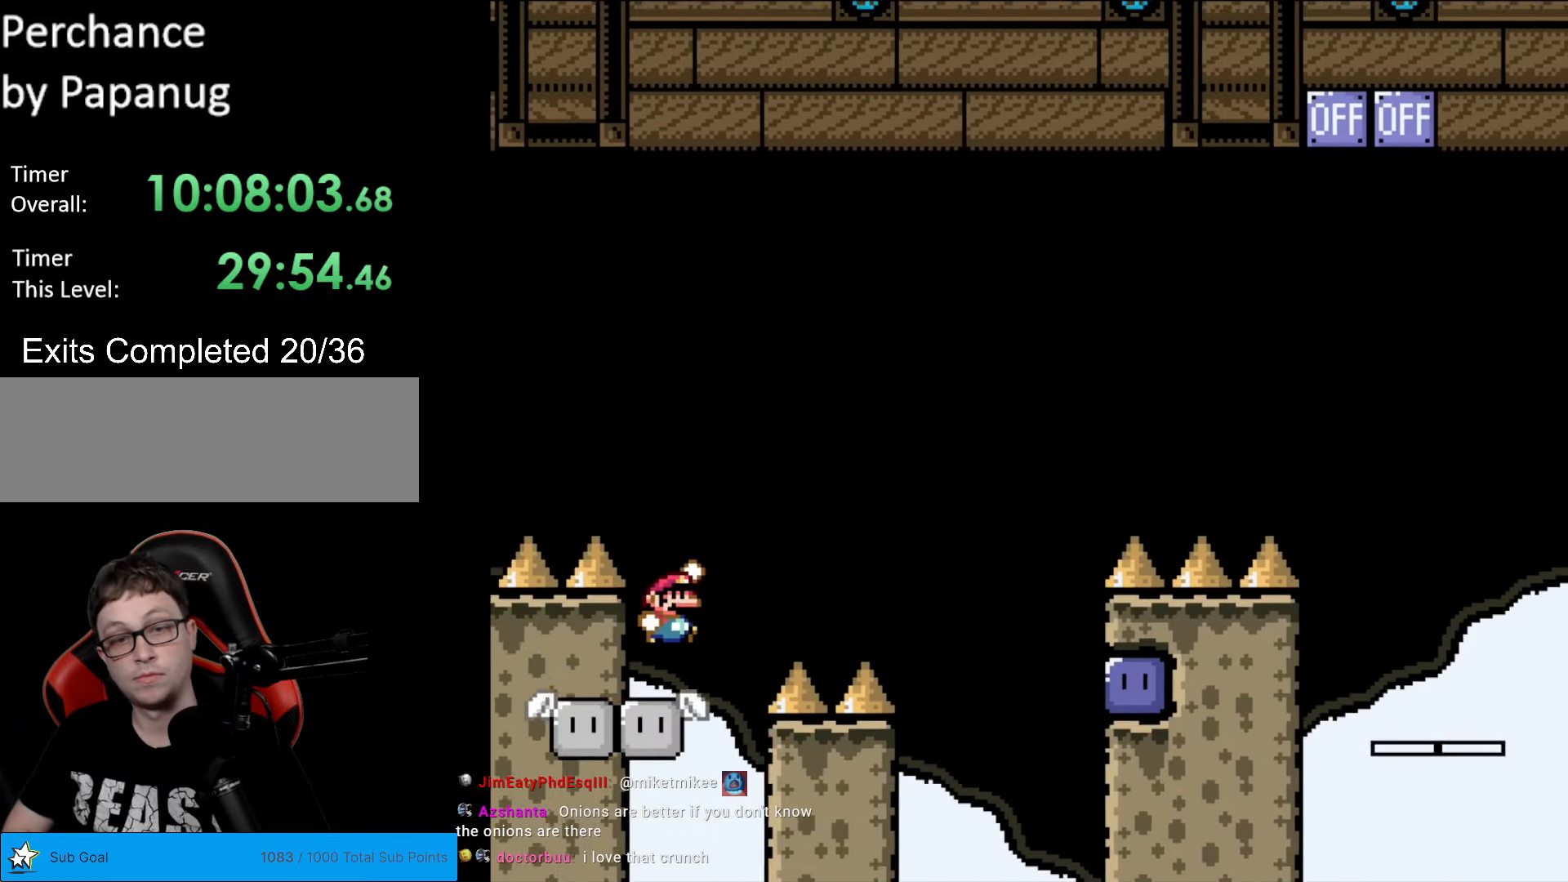
{"buttons": ["B", "Y", "DPAD_RIGHT"], "events": []}
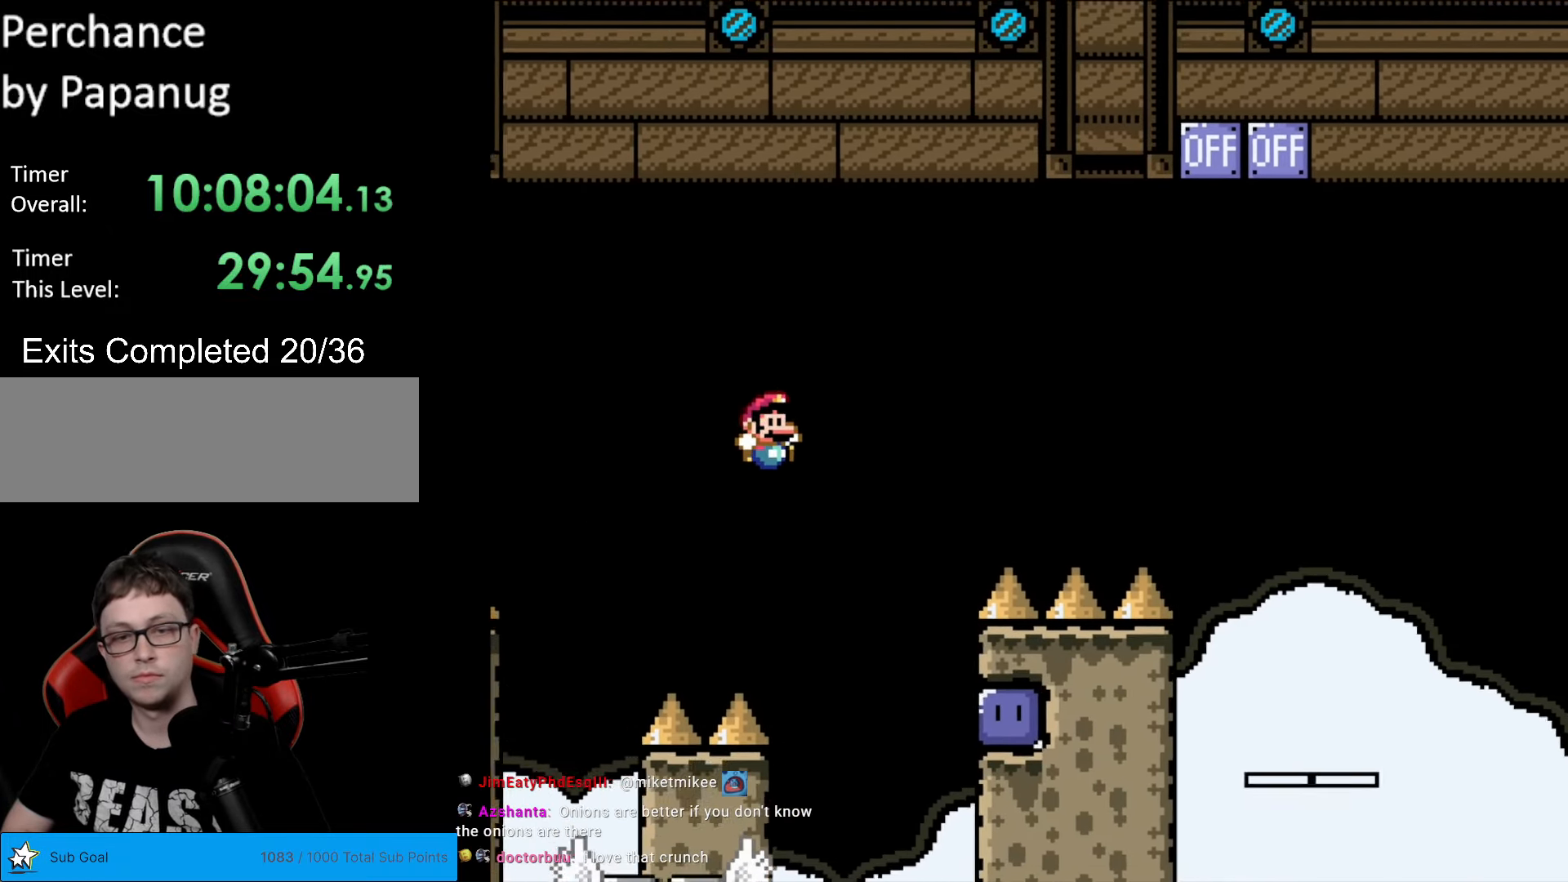
{"buttons": ["B", "Y", "DPAD_RIGHT"], "events": [[123, "DPAD_RIGHT", "up"], [158, "DPAD_LEFT", "down"], [315, "DPAD_LEFT", "up"], [368, "DPAD_RIGHT", "down"]]}
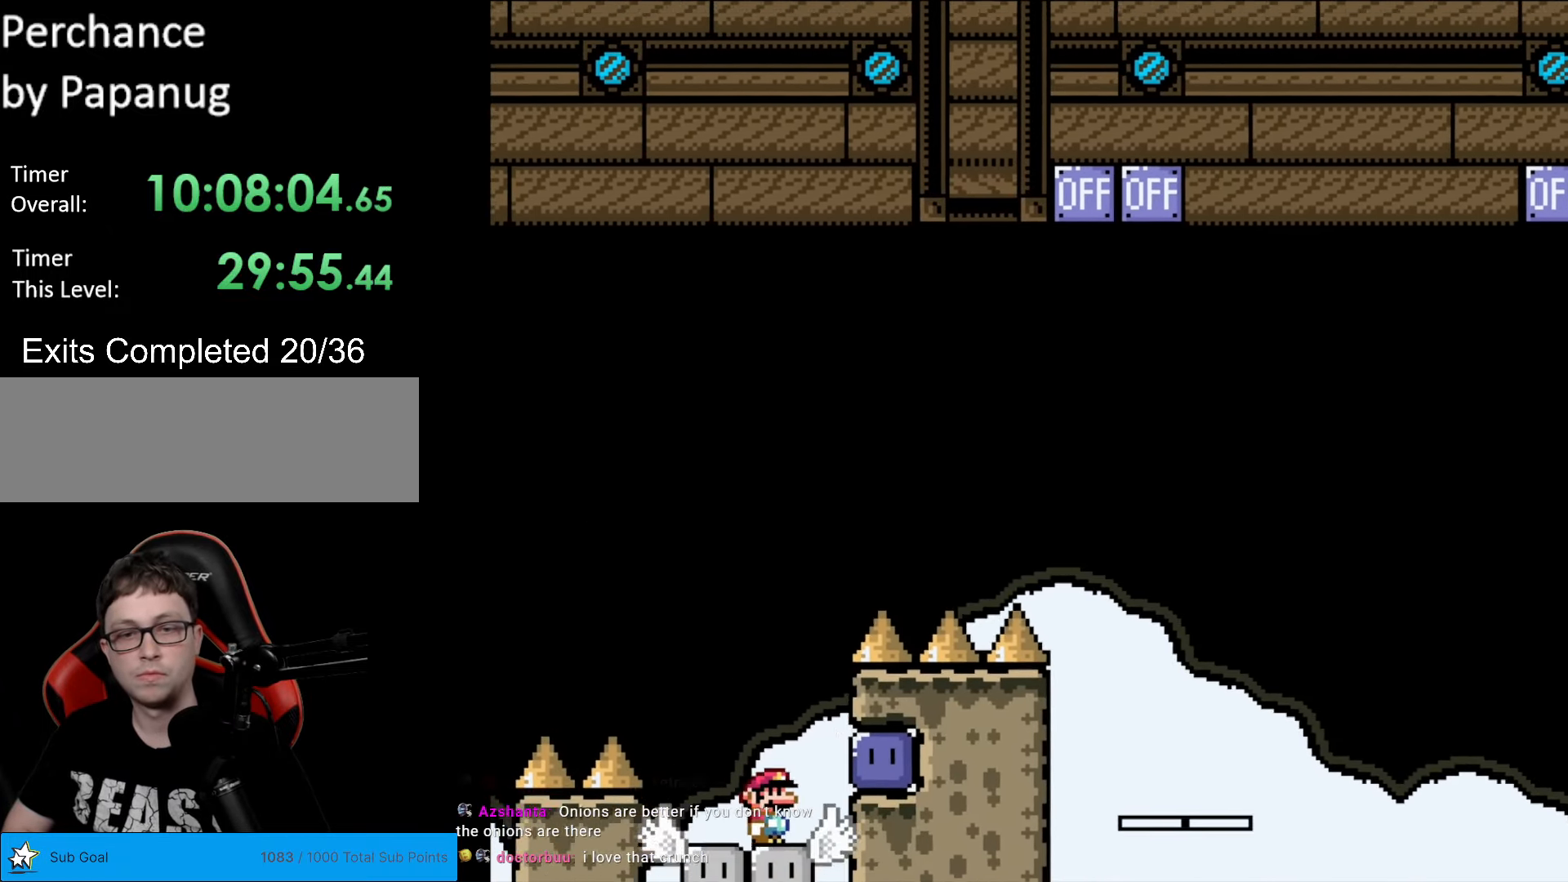
{"buttons": ["Y"], "events": [[139, "DPAD_RIGHT", "up"], [139, "Y", "up"], [227, "Y", "down"], [279, "DPAD_LEFT", "down"], [349, "B", "up"], [489, "DPAD_LEFT", "up"]]}
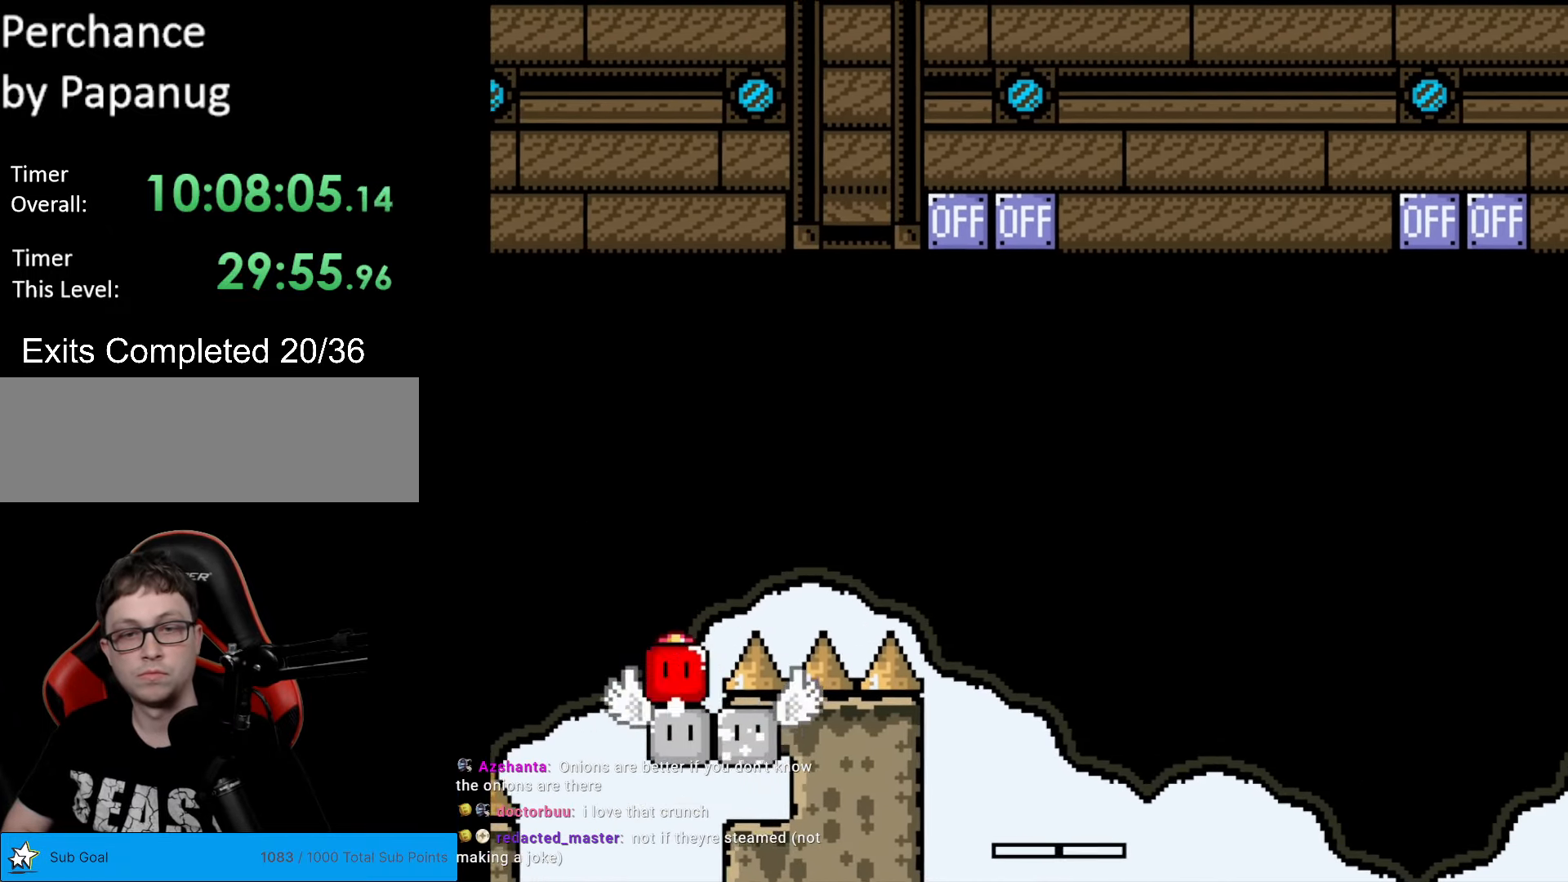
{"buttons": ["B", "Y"], "events": [[18, "DPAD_RIGHT", "down"], [105, "B", "down"], [455, "DPAD_RIGHT", "up"]]}
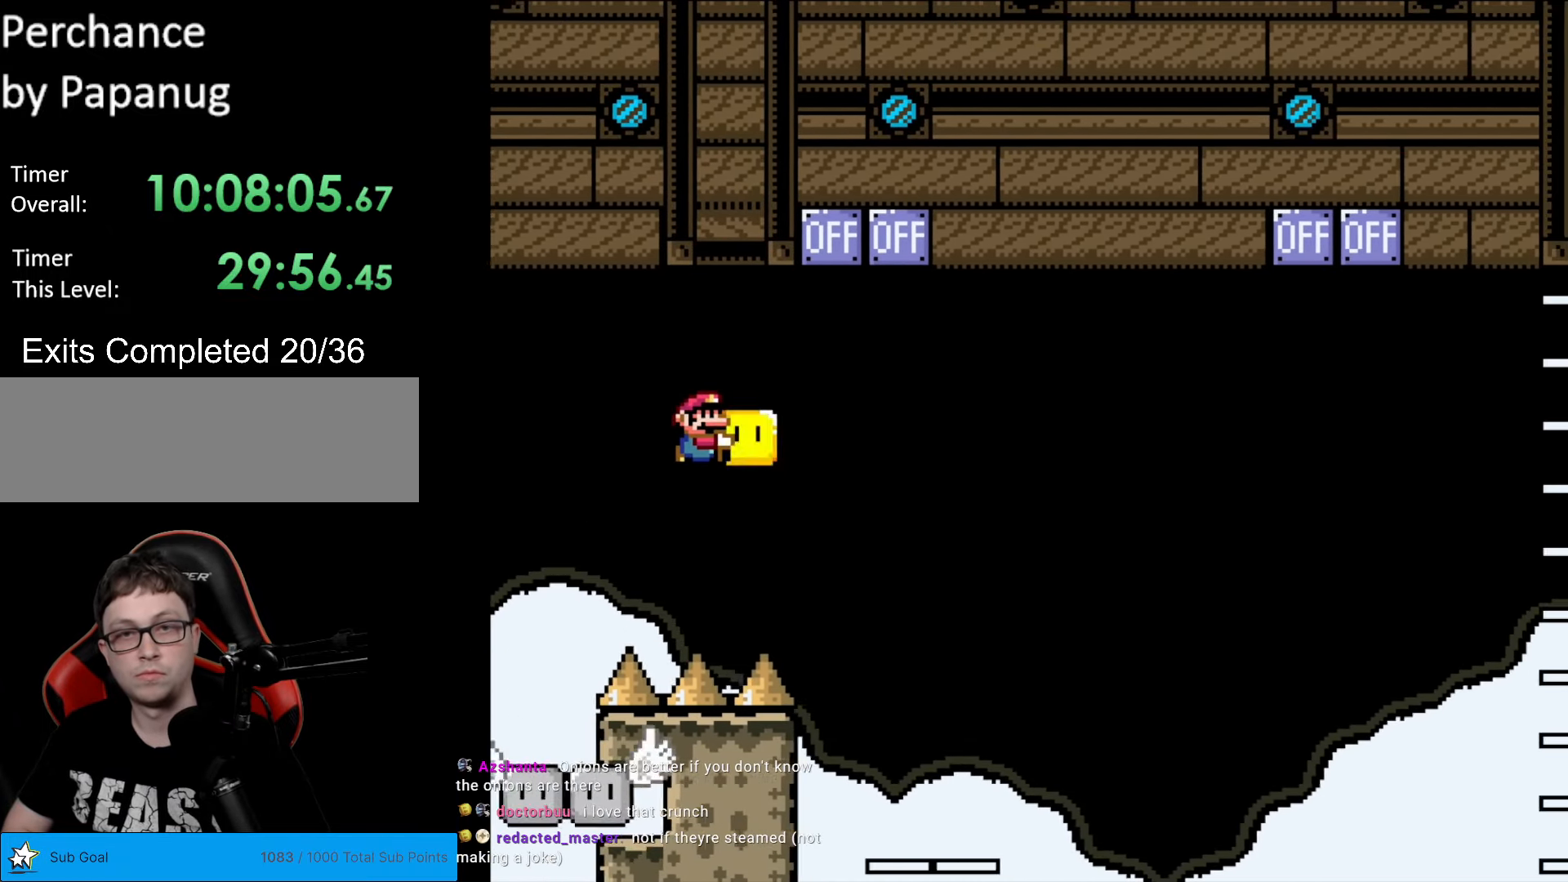
{"buttons": ["B", "Y", "DPAD_LEFT"], "events": [[157, "DPAD_UP", "down"], [209, "Y", "up"], [262, "Y", "down"], [349, "DPAD_UP", "up"], [402, "DPAD_LEFT", "down"]]}
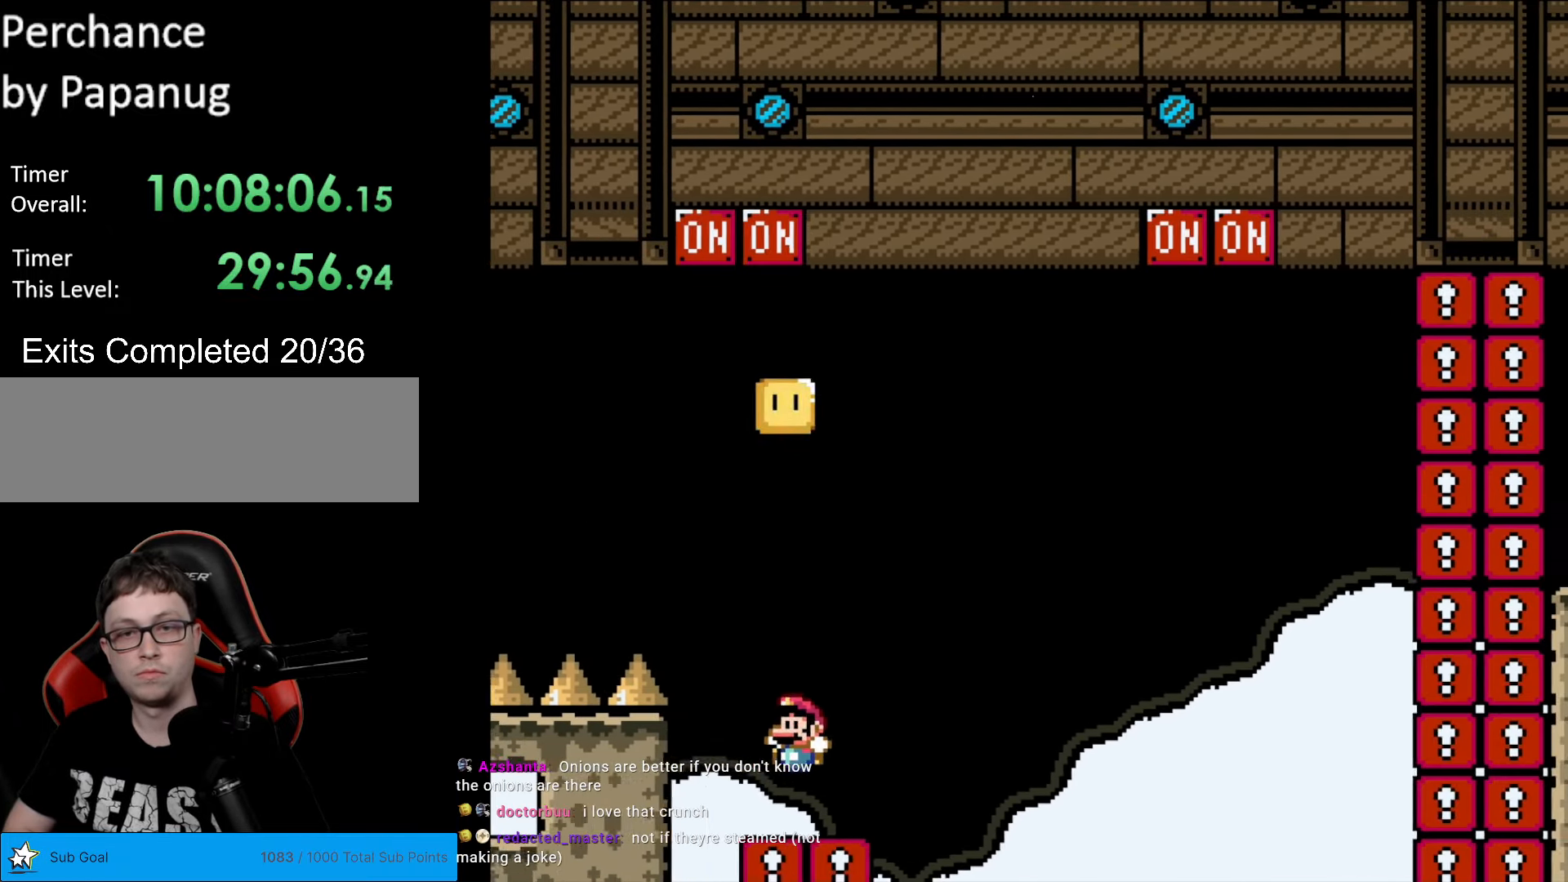
{"buttons": ["B", "Y", "DPAD_RIGHT"], "events": [[17, "B", "up"], [35, "DPAD_LEFT", "up"], [122, "DPAD_RIGHT", "down"], [402, "B", "down"]]}